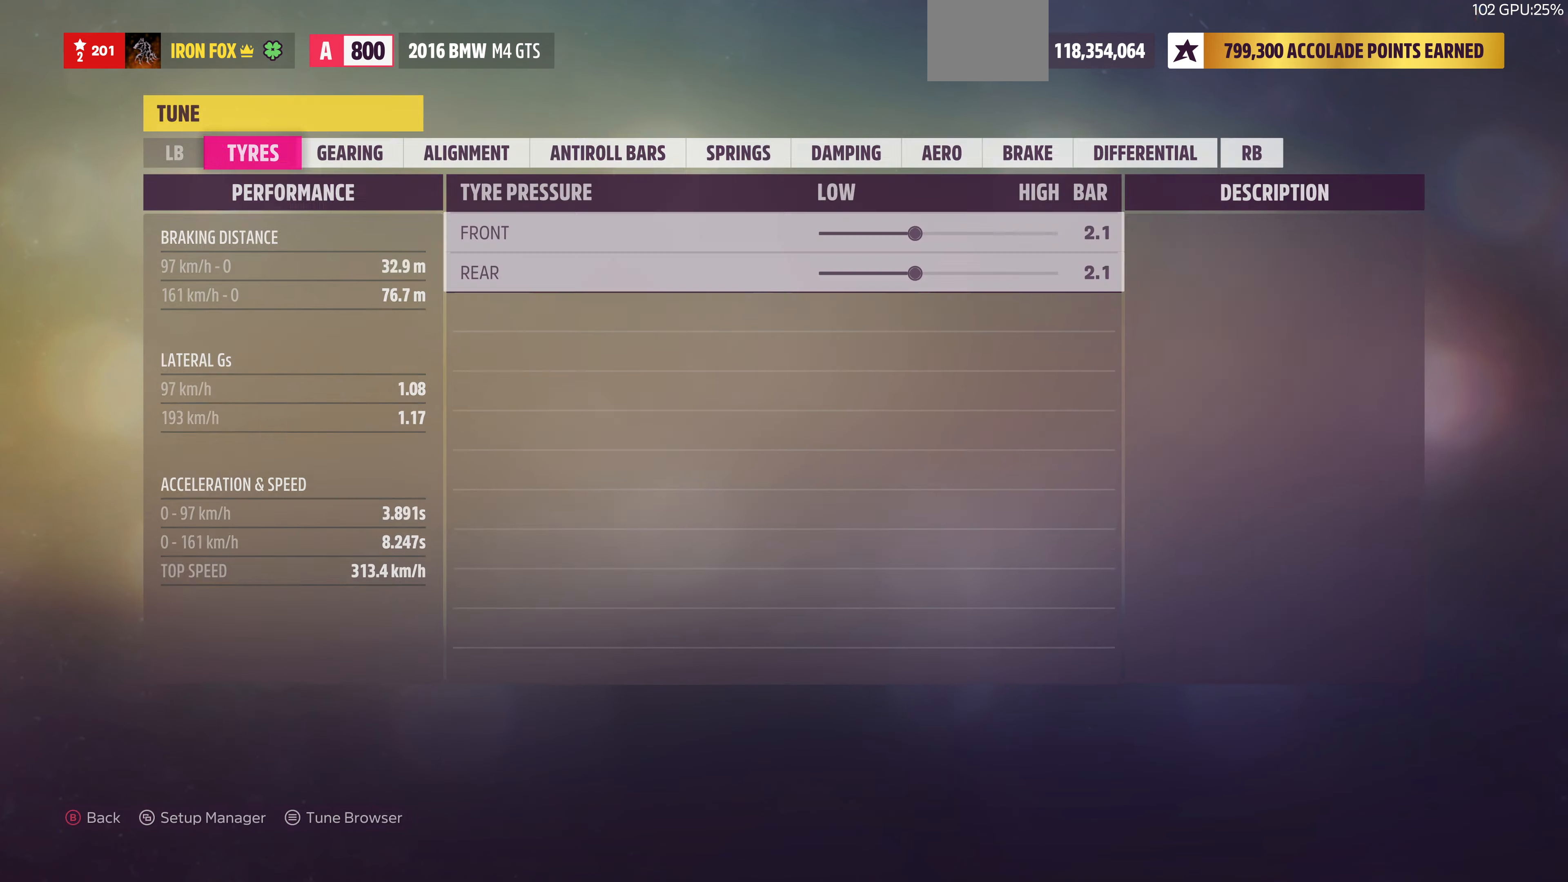
Gameplay with a controller (PlayStation layout); each line is a JSON object with the inputs held at the frame after it. "events" lists button and stick changes between this image and that frame as [ms after this image, input, new state], when the widget could be followed in between.
{"buttons": [], "left_stick": "center", "right_stick": "center", "events": [[134, "CIRCLE", "up"]]}
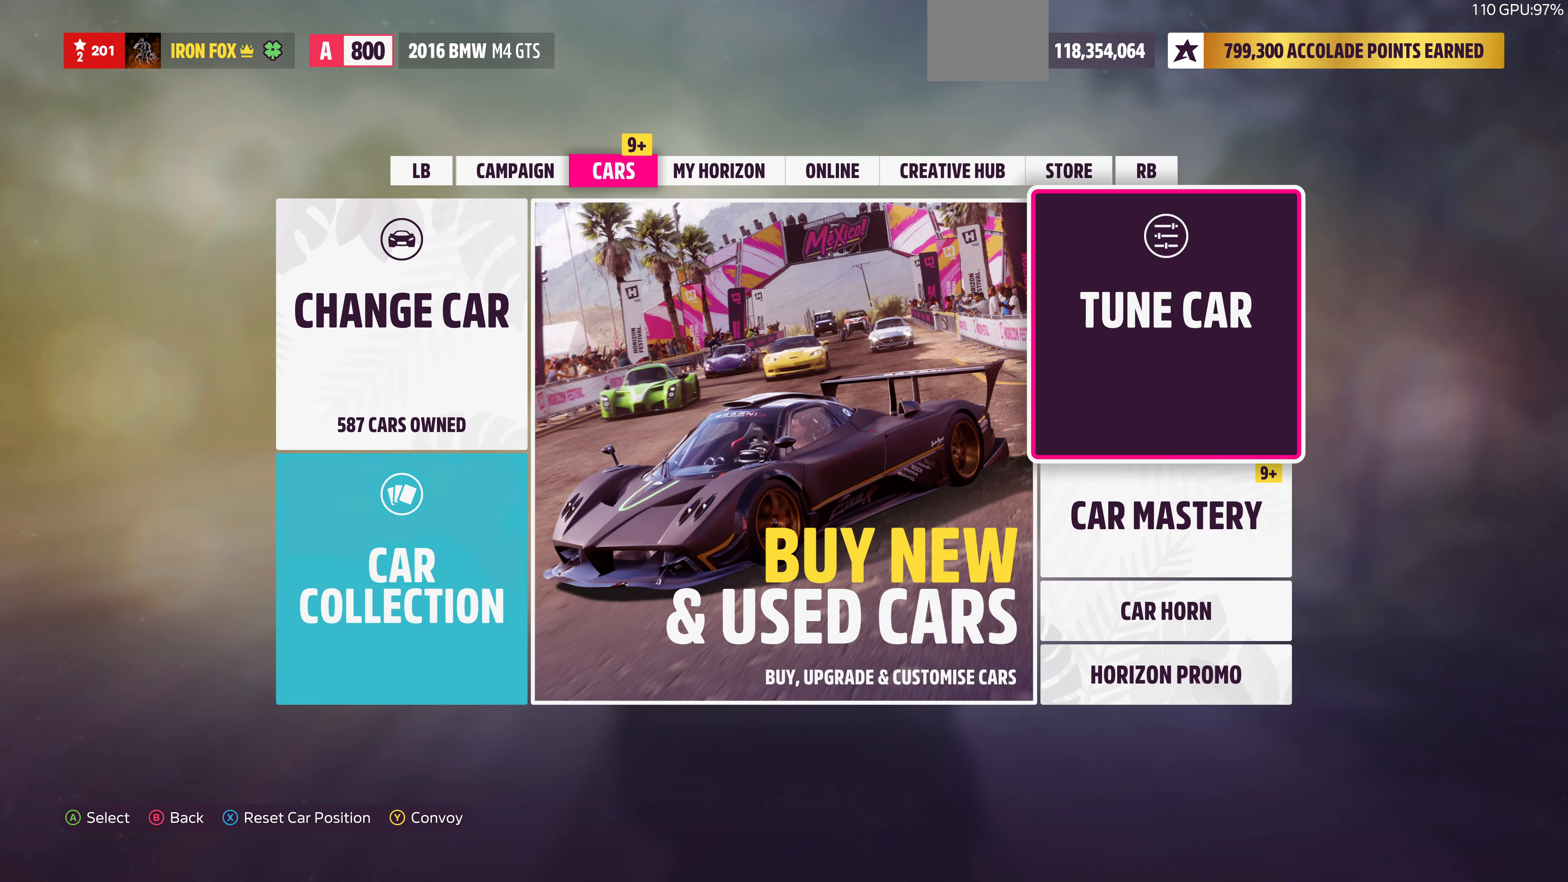
{"buttons": [], "left_stick": "center", "right_stick": "center", "events": [[34, "CIRCLE", "down"], [200, "CIRCLE", "up"]]}
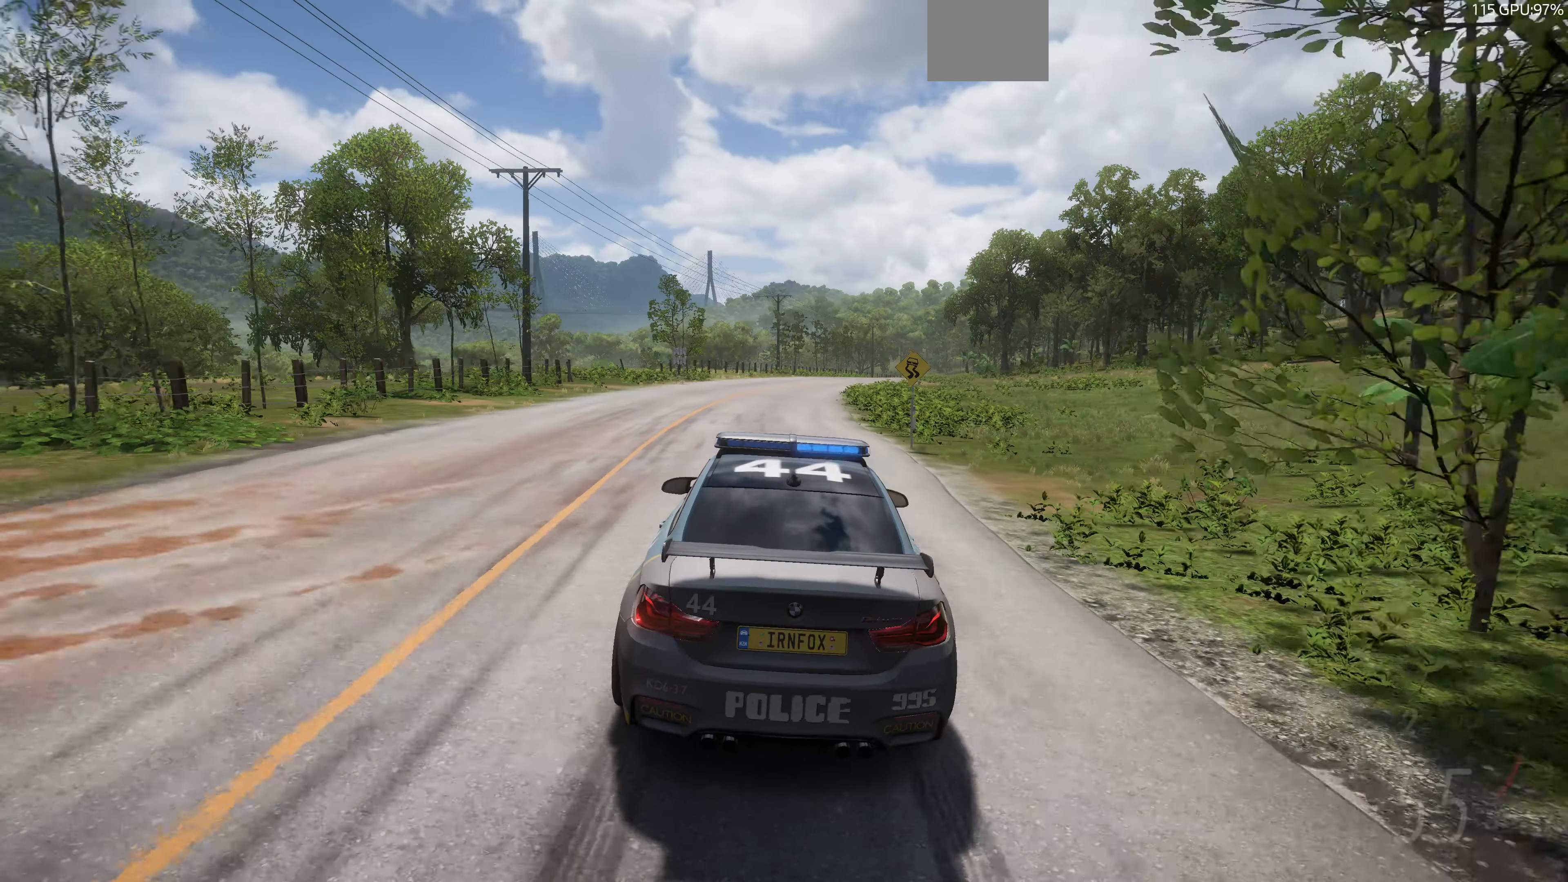
{"buttons": ["R2"], "left_stick": "center", "right_stick": "center", "events": [[300, "R2", "down"]]}
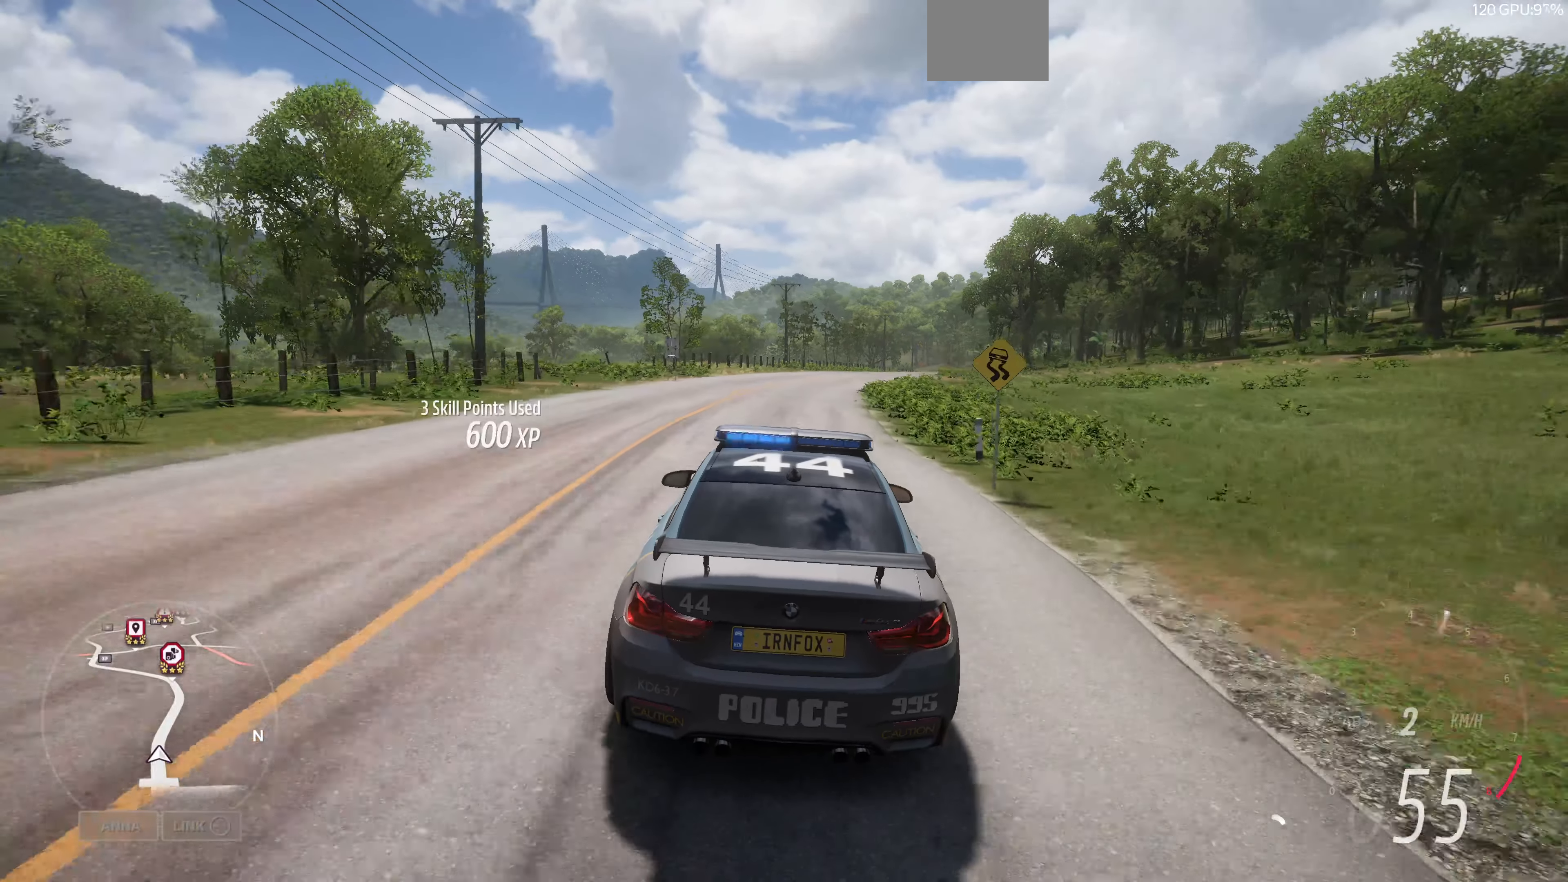
{"buttons": ["R2"], "left_stick": "up", "right_stick": "center", "events": [[434, "left_stick", "up"]]}
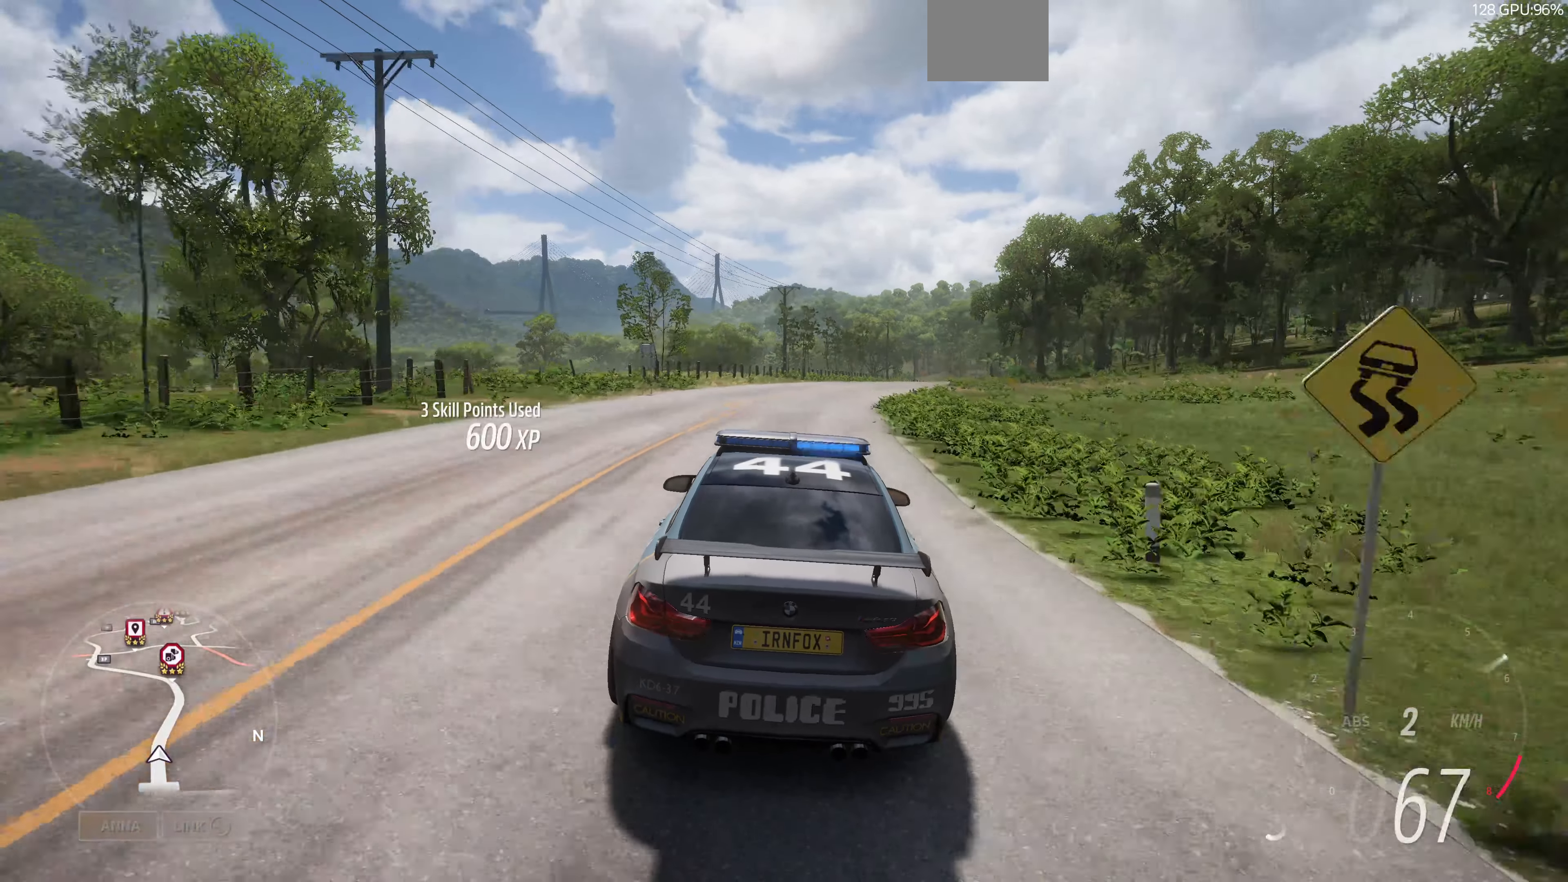
{"buttons": ["R2"], "left_stick": "up", "right_stick": "down", "events": [[200, "left_stick", "center"], [300, "left_stick", "up-right"], [500, "left_stick", "up"], [500, "right_stick", "down"]]}
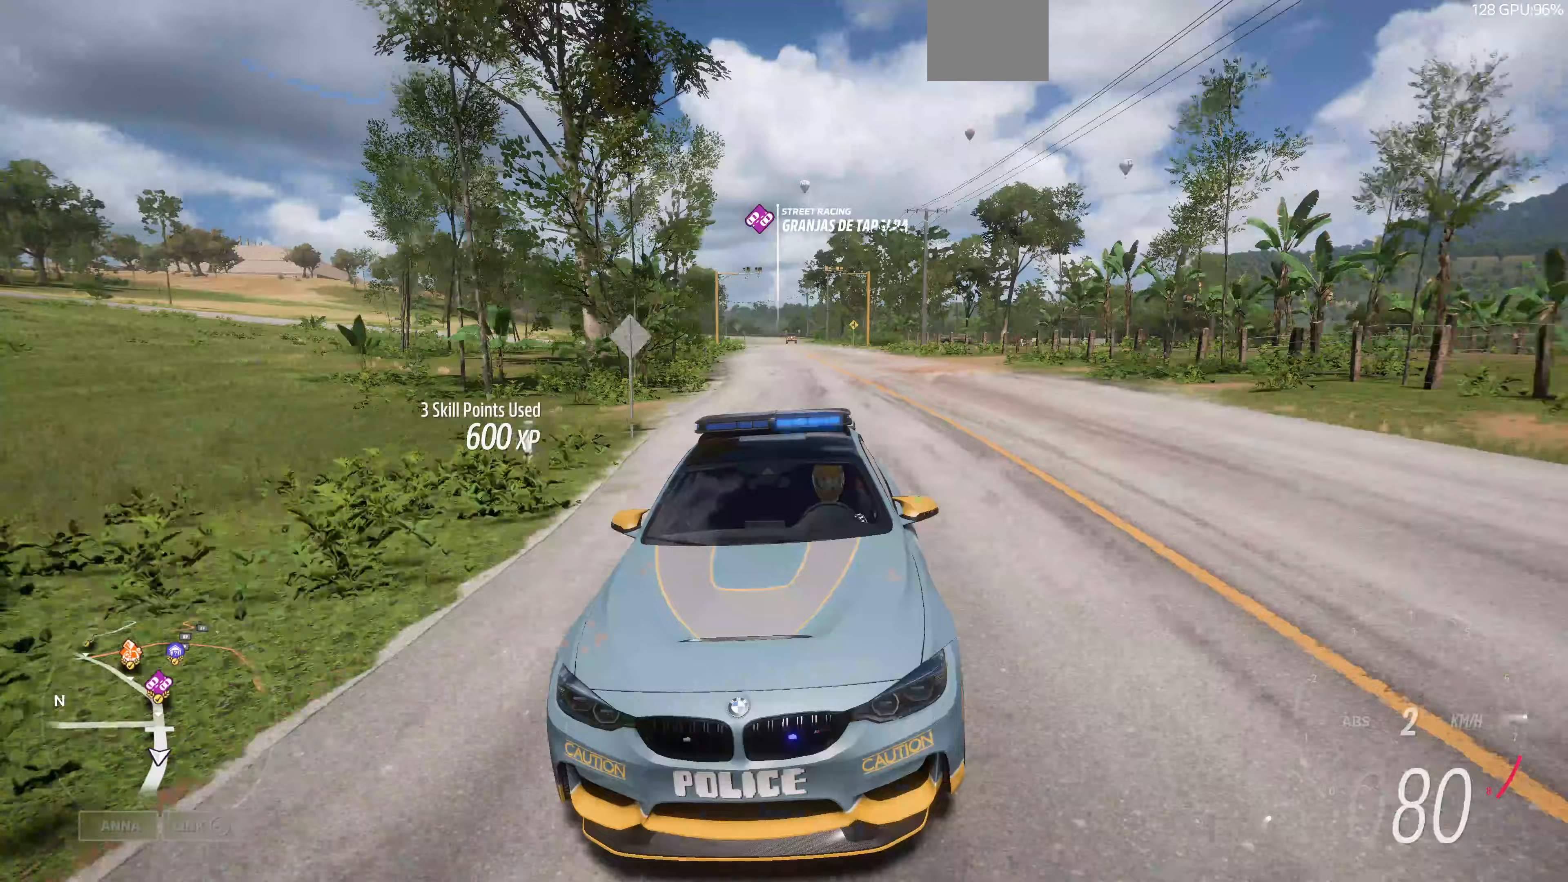
{"buttons": ["R2"], "left_stick": "up", "right_stick": "down", "events": []}
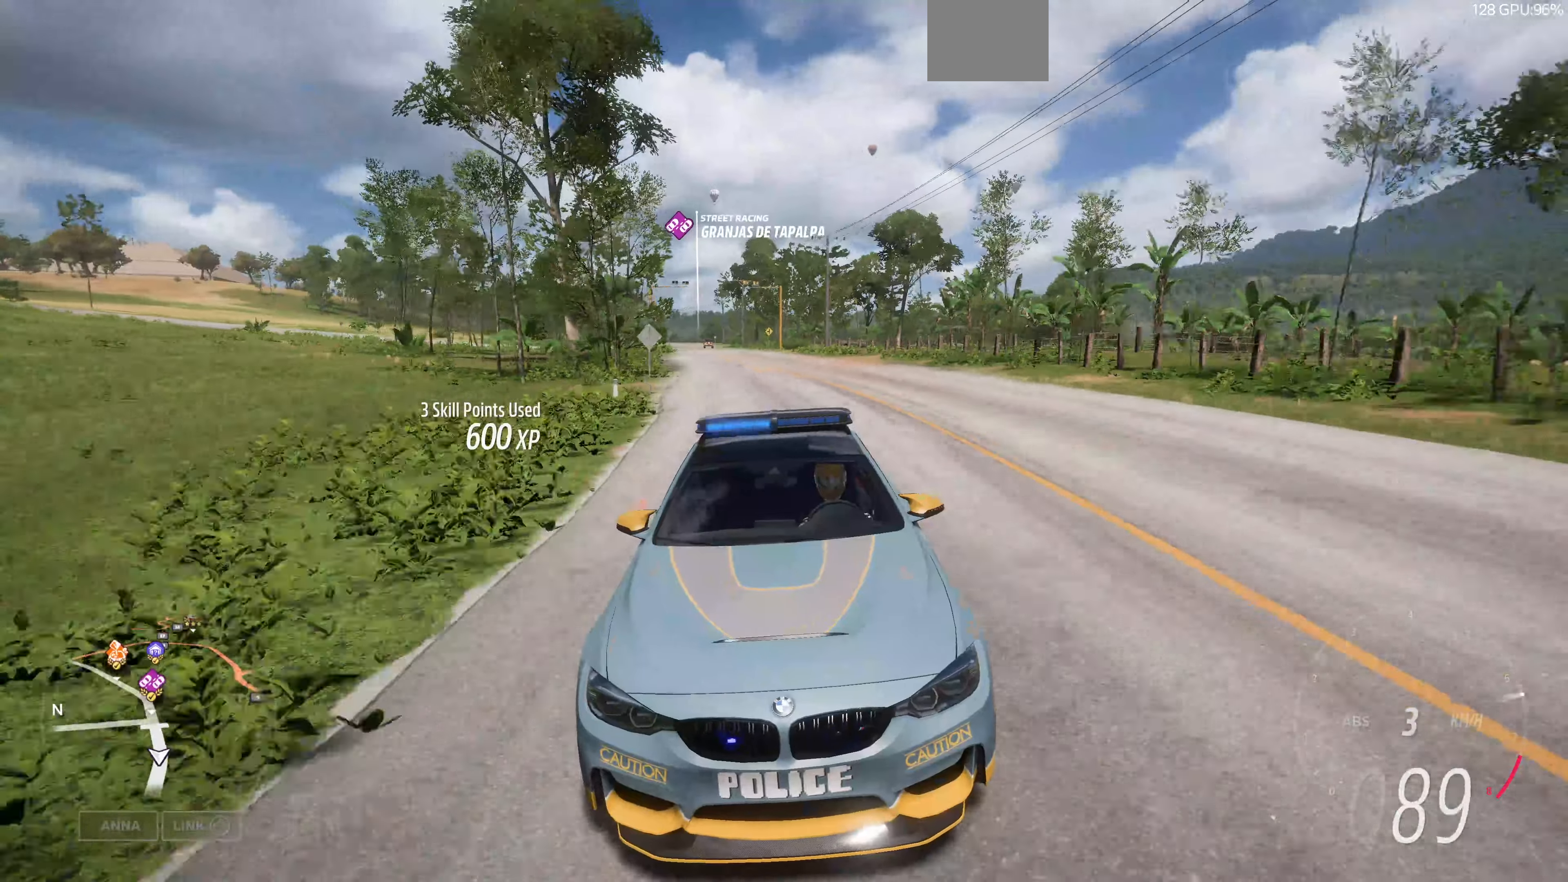
{"buttons": ["R2"], "left_stick": "up", "right_stick": "down", "events": []}
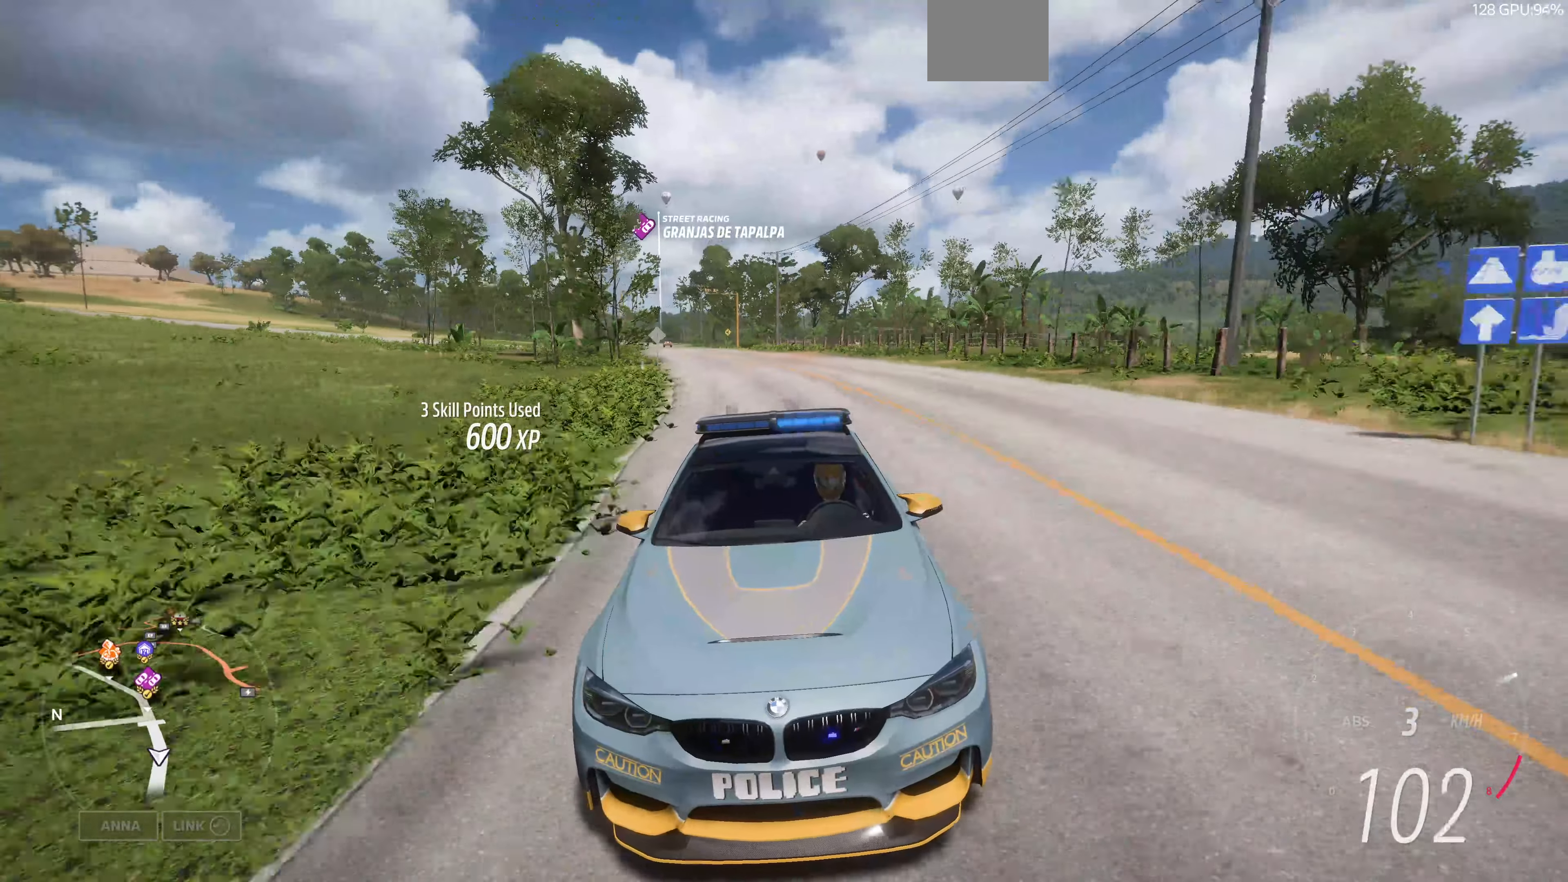
{"buttons": ["R2"], "left_stick": "up", "right_stick": "center", "events": [[100, "right_stick", "center"]]}
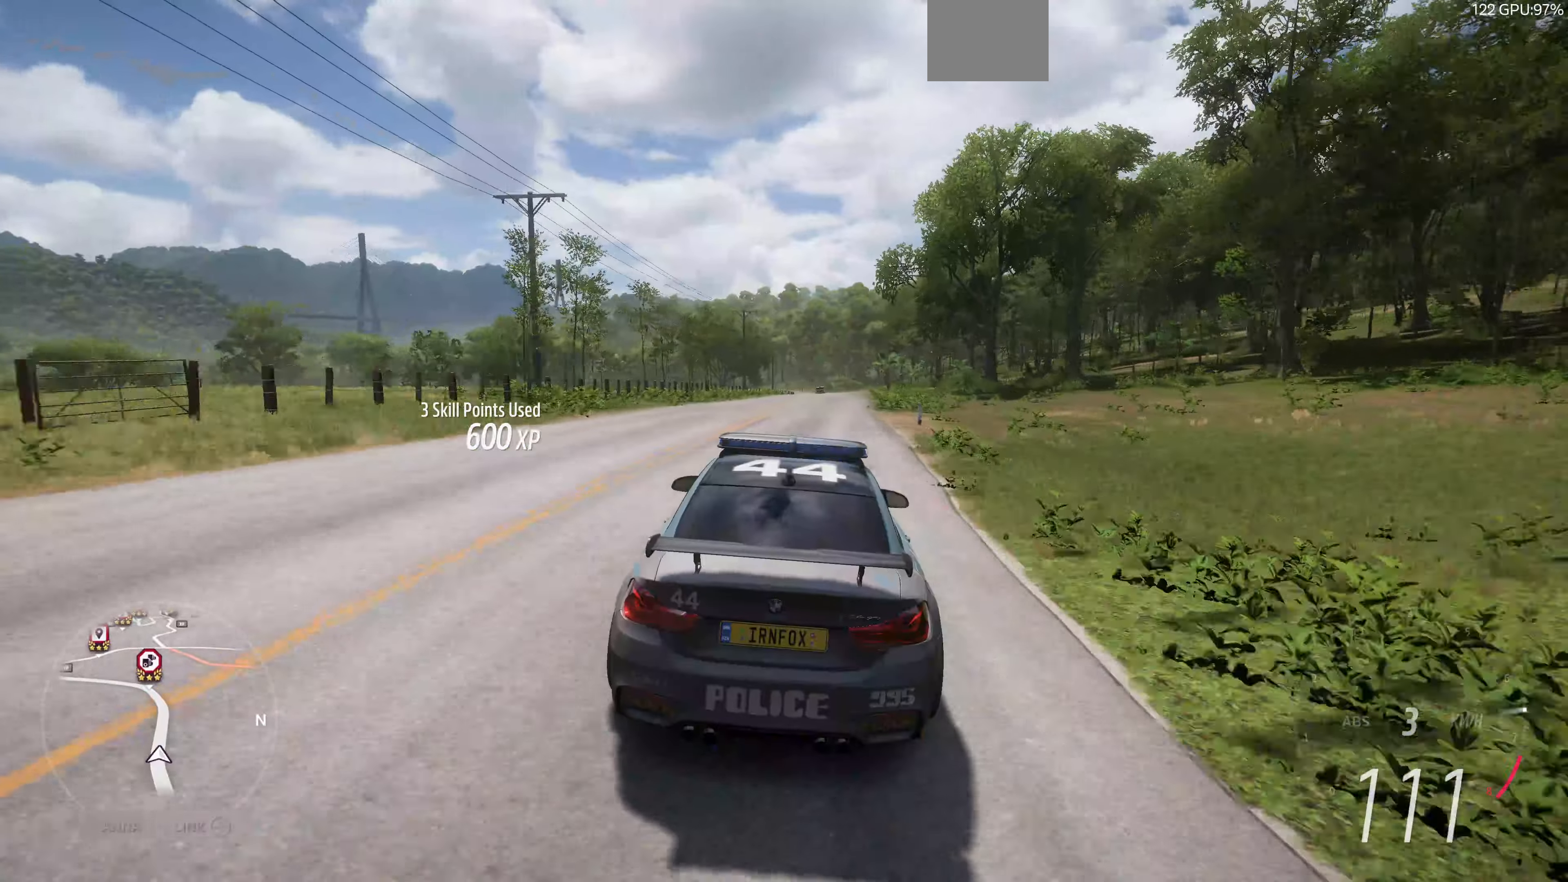
{"buttons": ["R2"], "left_stick": "up", "right_stick": "down", "events": [[233, "right_stick", "down"]]}
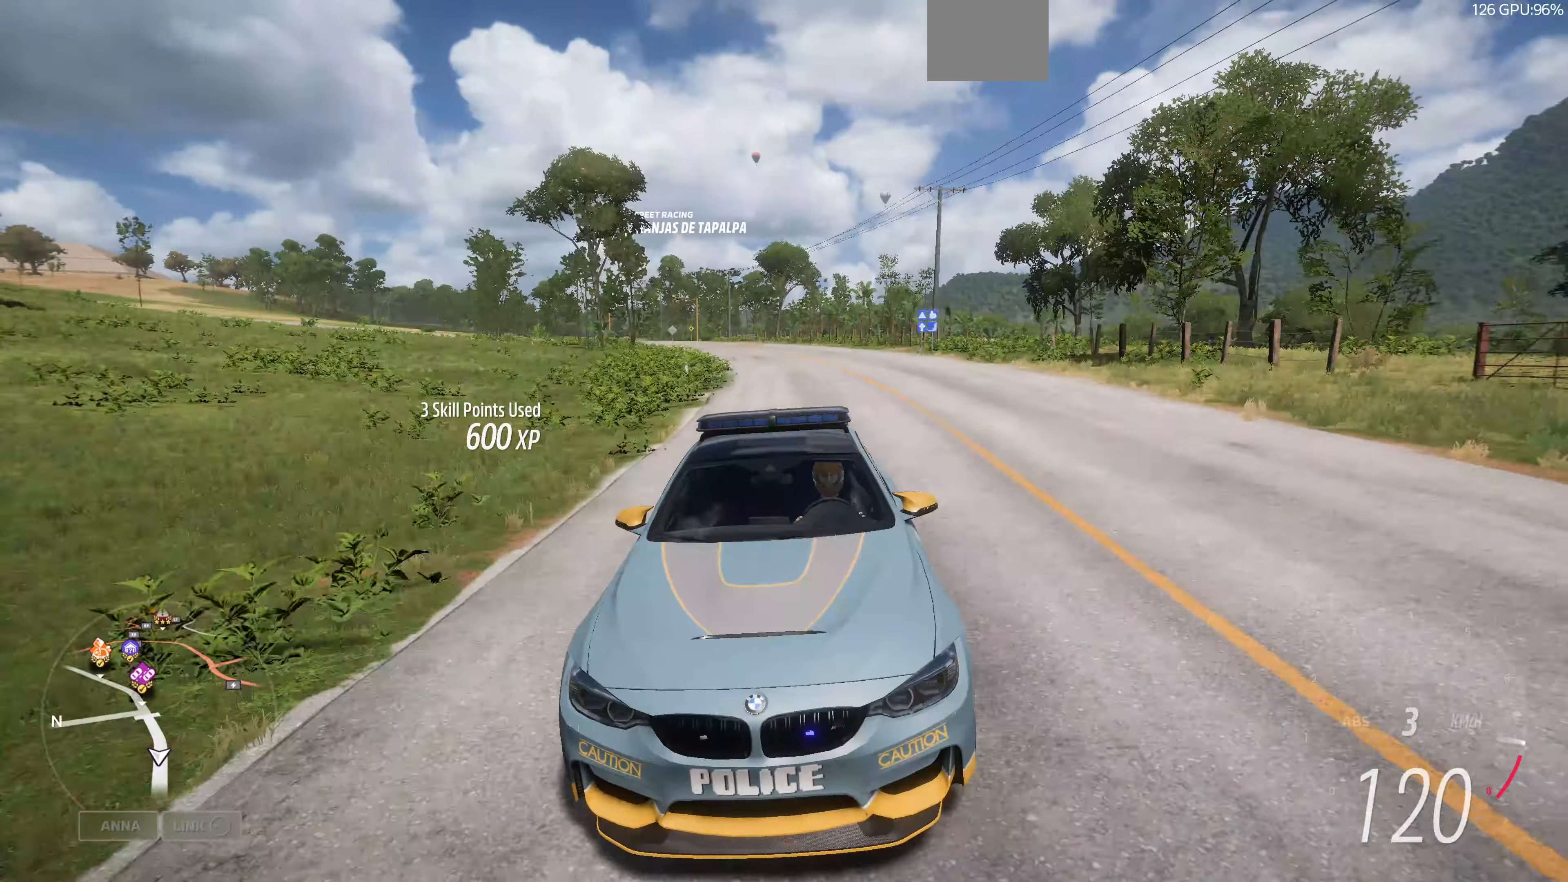
{"buttons": ["R2"], "left_stick": "center", "right_stick": "down", "events": [[300, "left_stick", "center"]]}
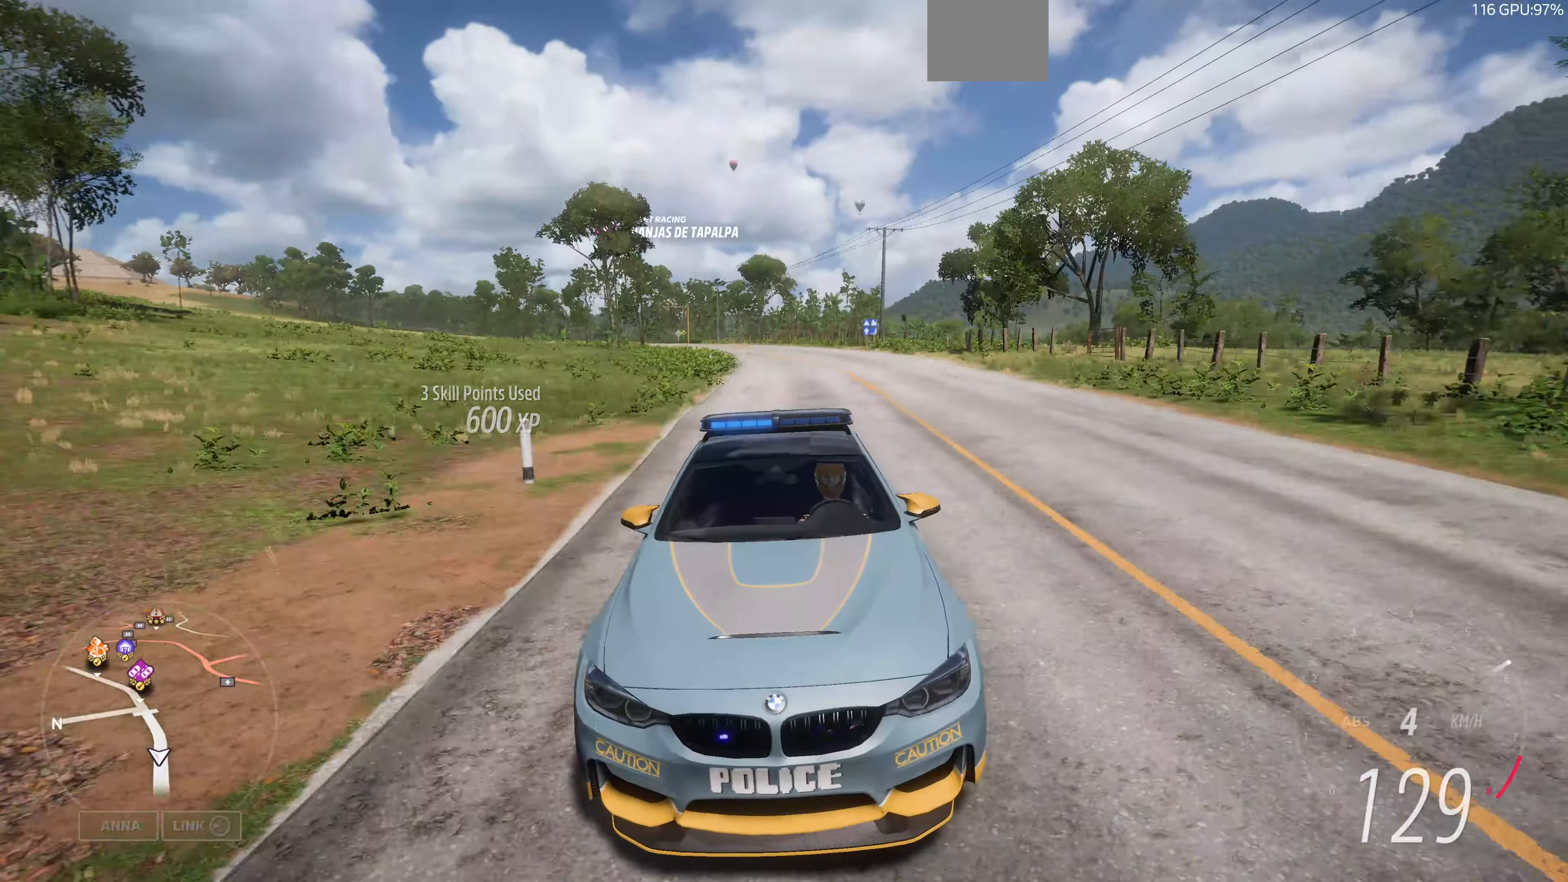
{"buttons": ["R2"], "left_stick": "up-left", "right_stick": "down", "events": [[467, "left_stick", "up-left"]]}
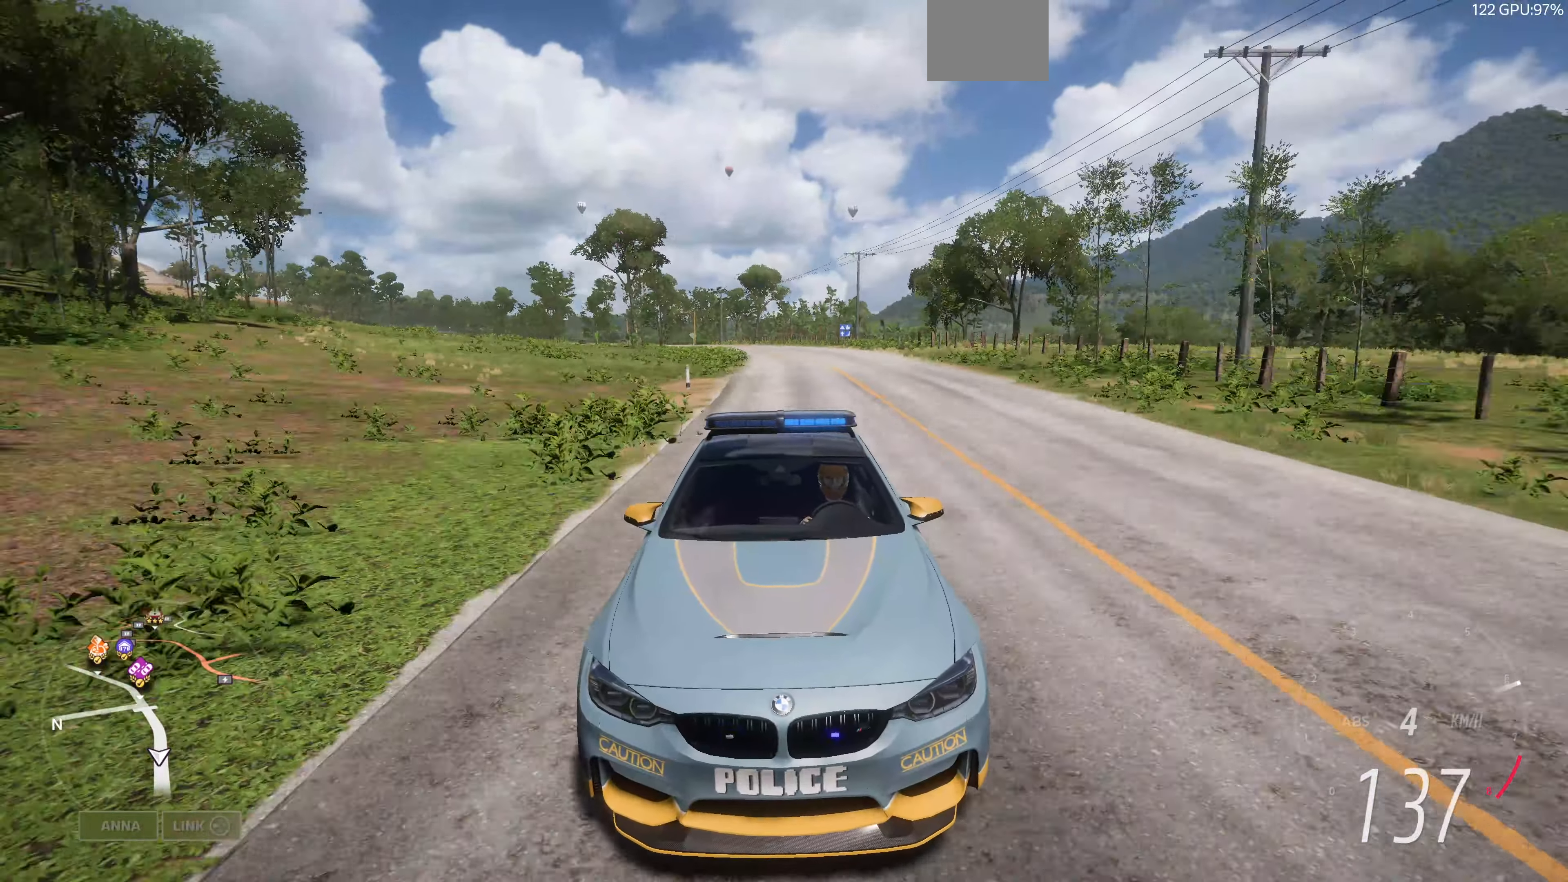
{"buttons": ["R2"], "left_stick": "center", "right_stick": "center", "events": [[33, "left_stick", "center"], [400, "right_stick", "center"]]}
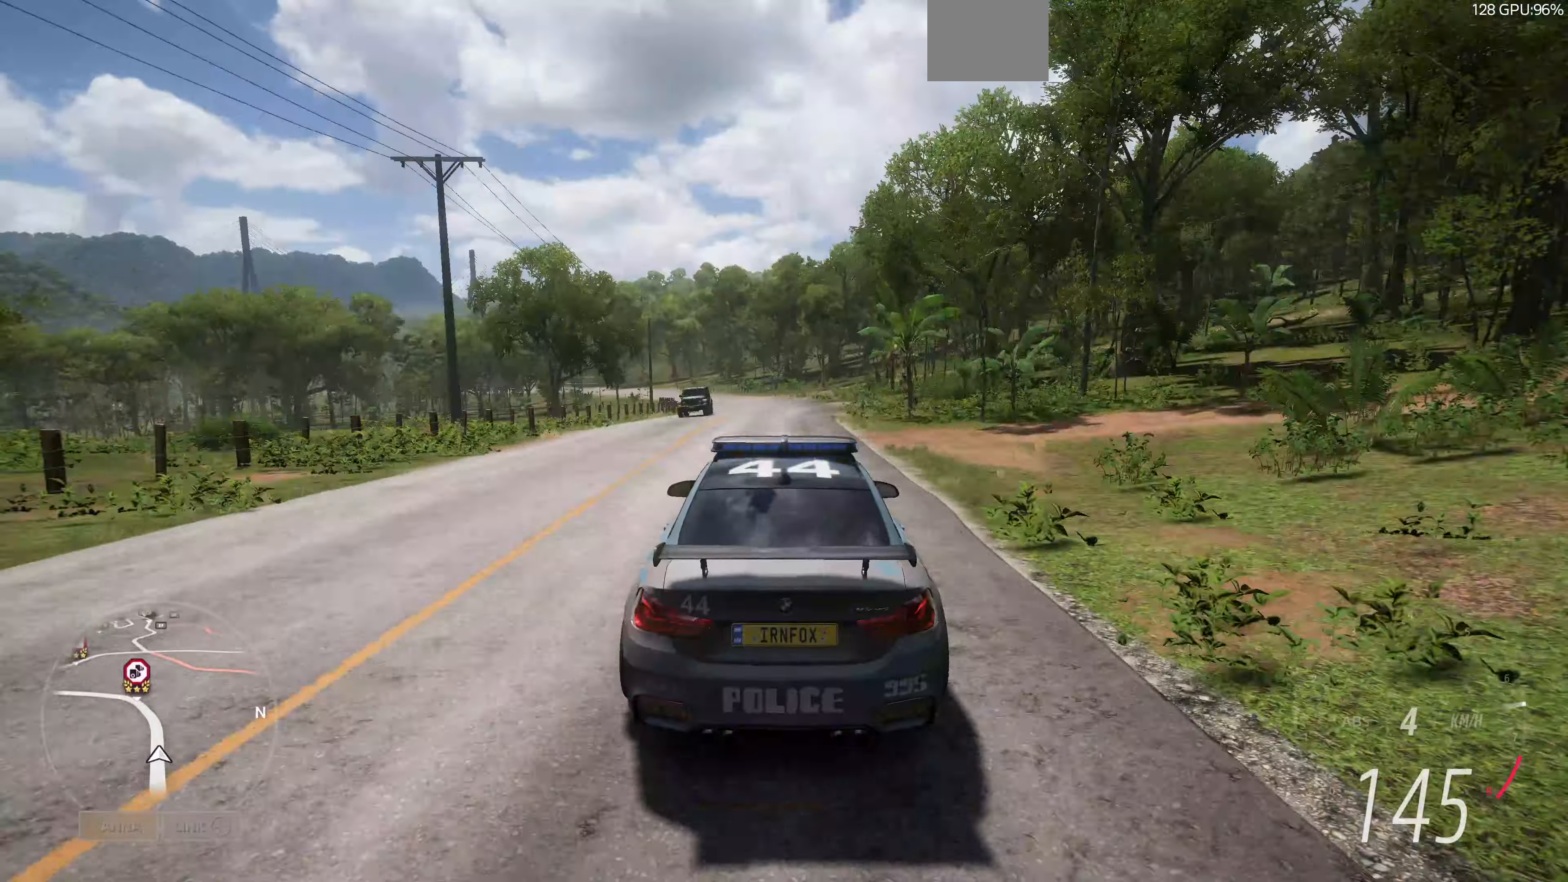
{"buttons": ["R2"], "left_stick": "up", "right_stick": "down-right", "events": [[367, "left_stick", "up"], [433, "right_stick", "down-right"]]}
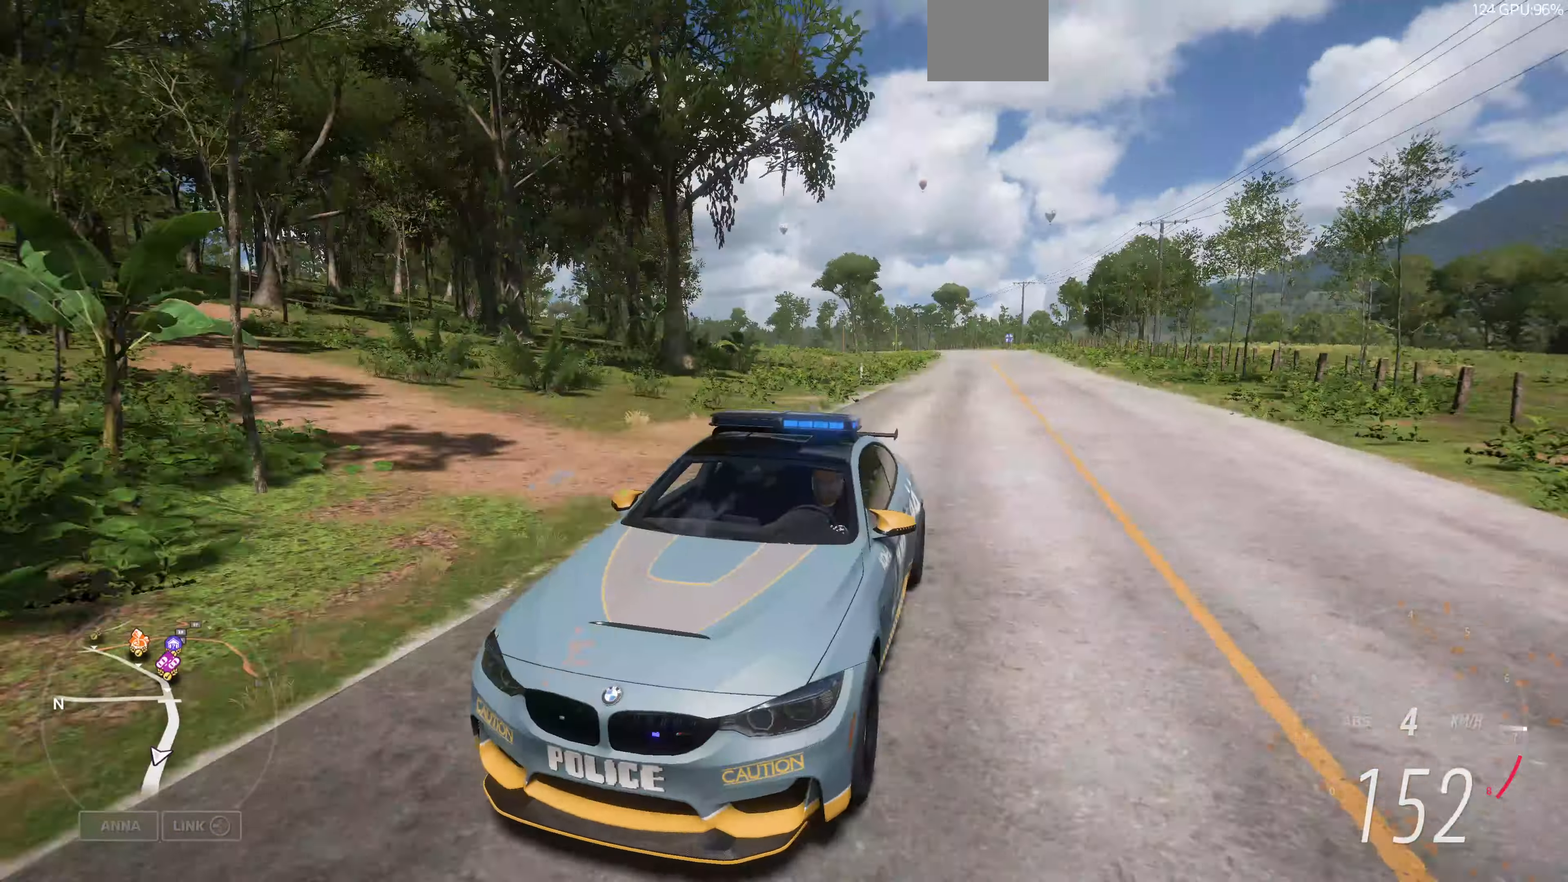
{"buttons": ["R2"], "left_stick": "up", "right_stick": "down-right", "events": []}
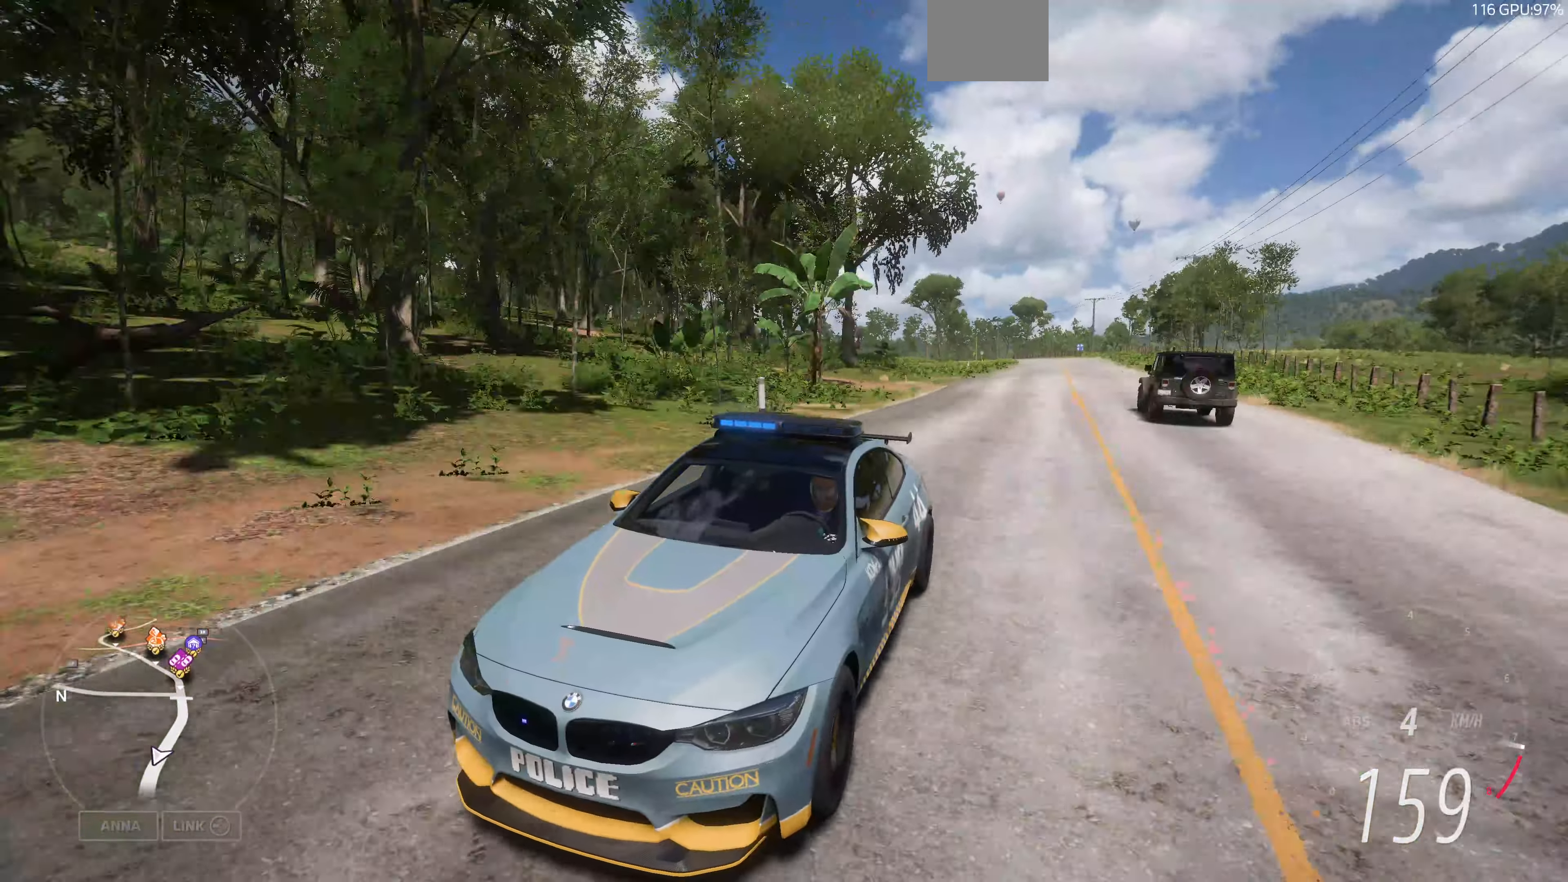
{"buttons": ["R2"], "left_stick": "up", "right_stick": "down-right", "events": []}
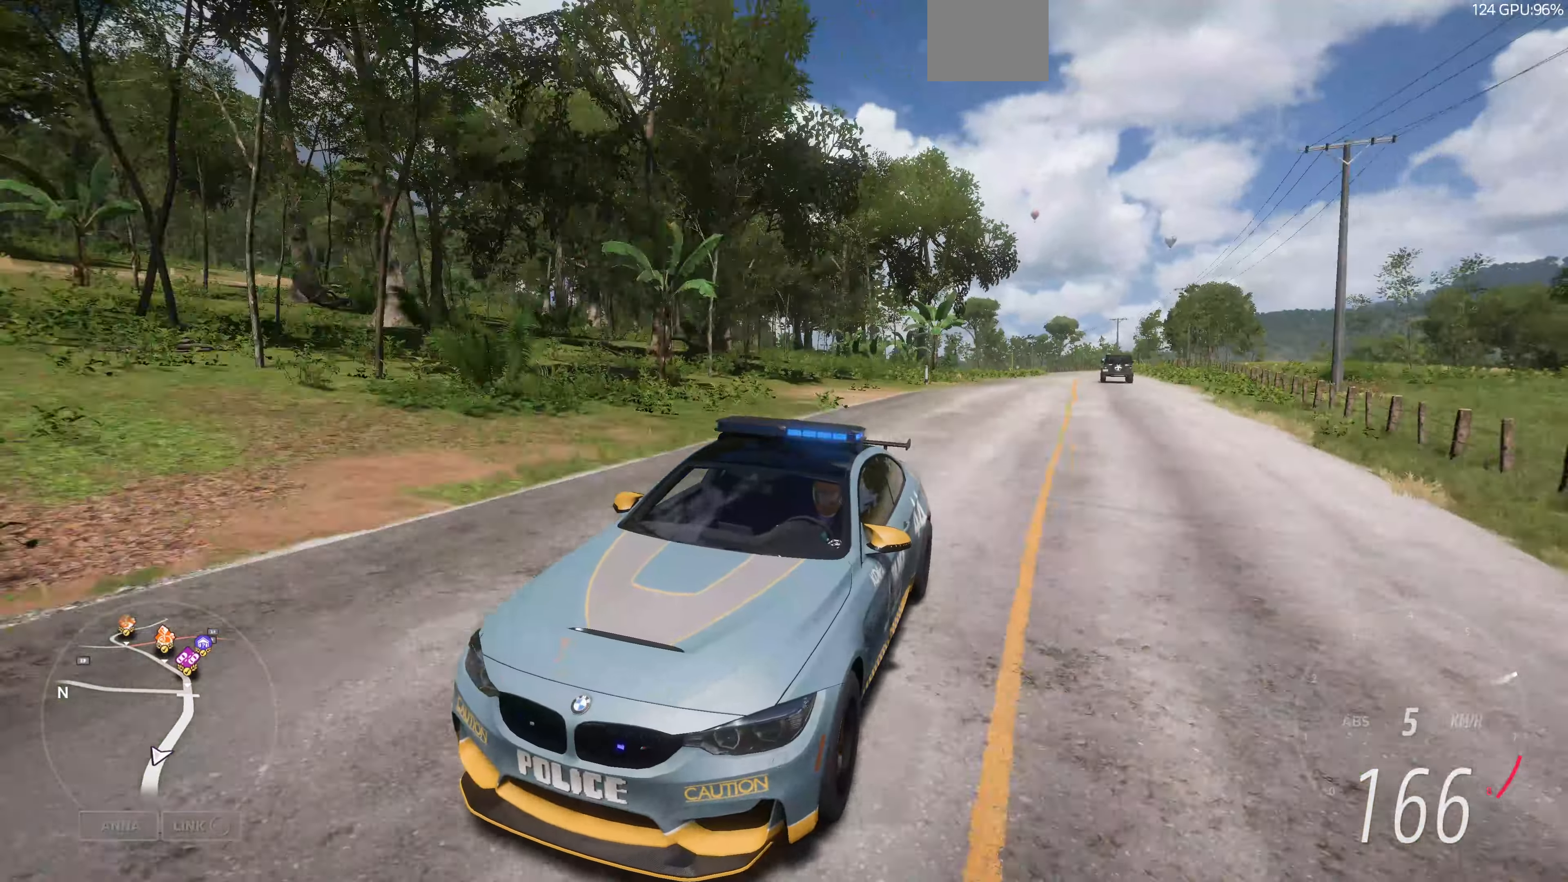
{"buttons": ["R2"], "left_stick": "up", "right_stick": "center", "events": [[200, "right_stick", "center"]]}
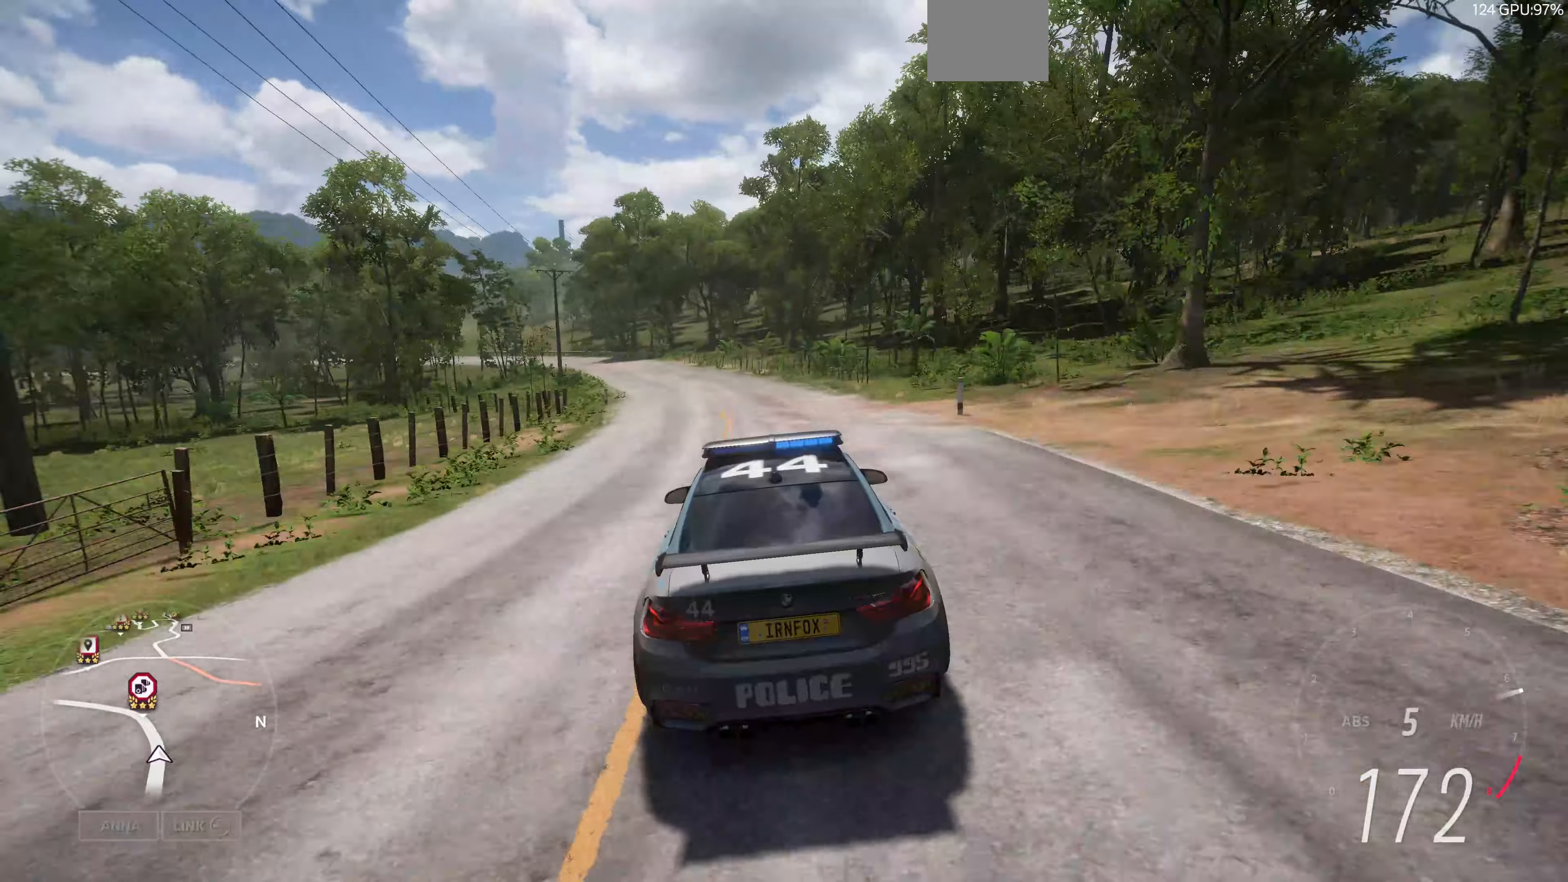
{"buttons": ["R2"], "left_stick": "up-left", "right_stick": "down", "events": [[33, "left_stick", "up-left"], [333, "right_stick", "down"]]}
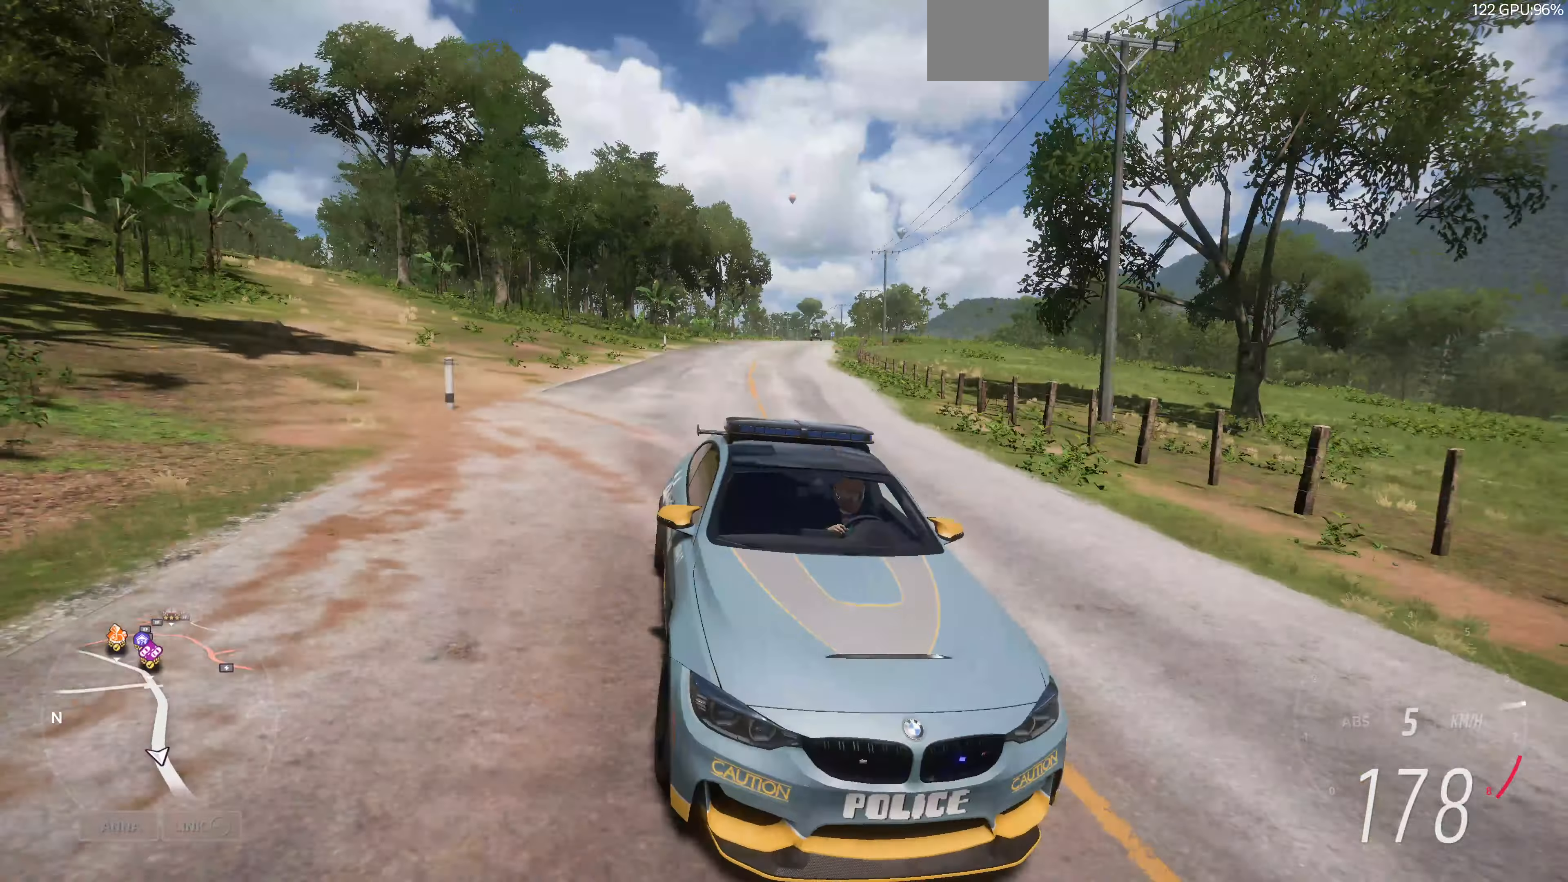
{"buttons": ["R2"], "left_stick": "up-left", "right_stick": "down", "events": []}
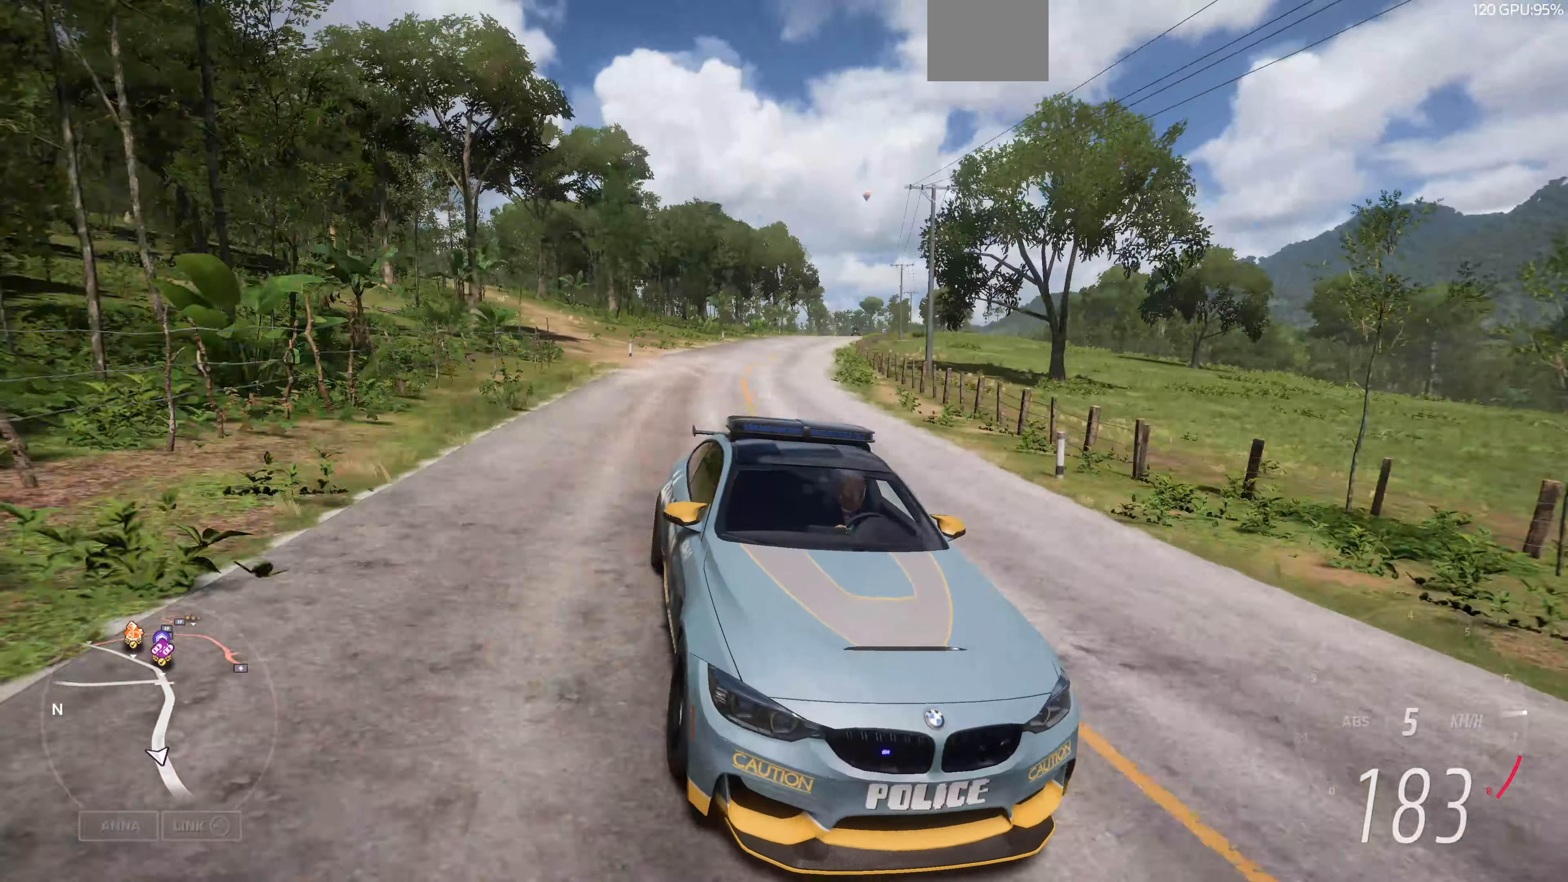
{"buttons": ["R2"], "left_stick": "up-left", "right_stick": "center", "events": [[133, "right_stick", "center"]]}
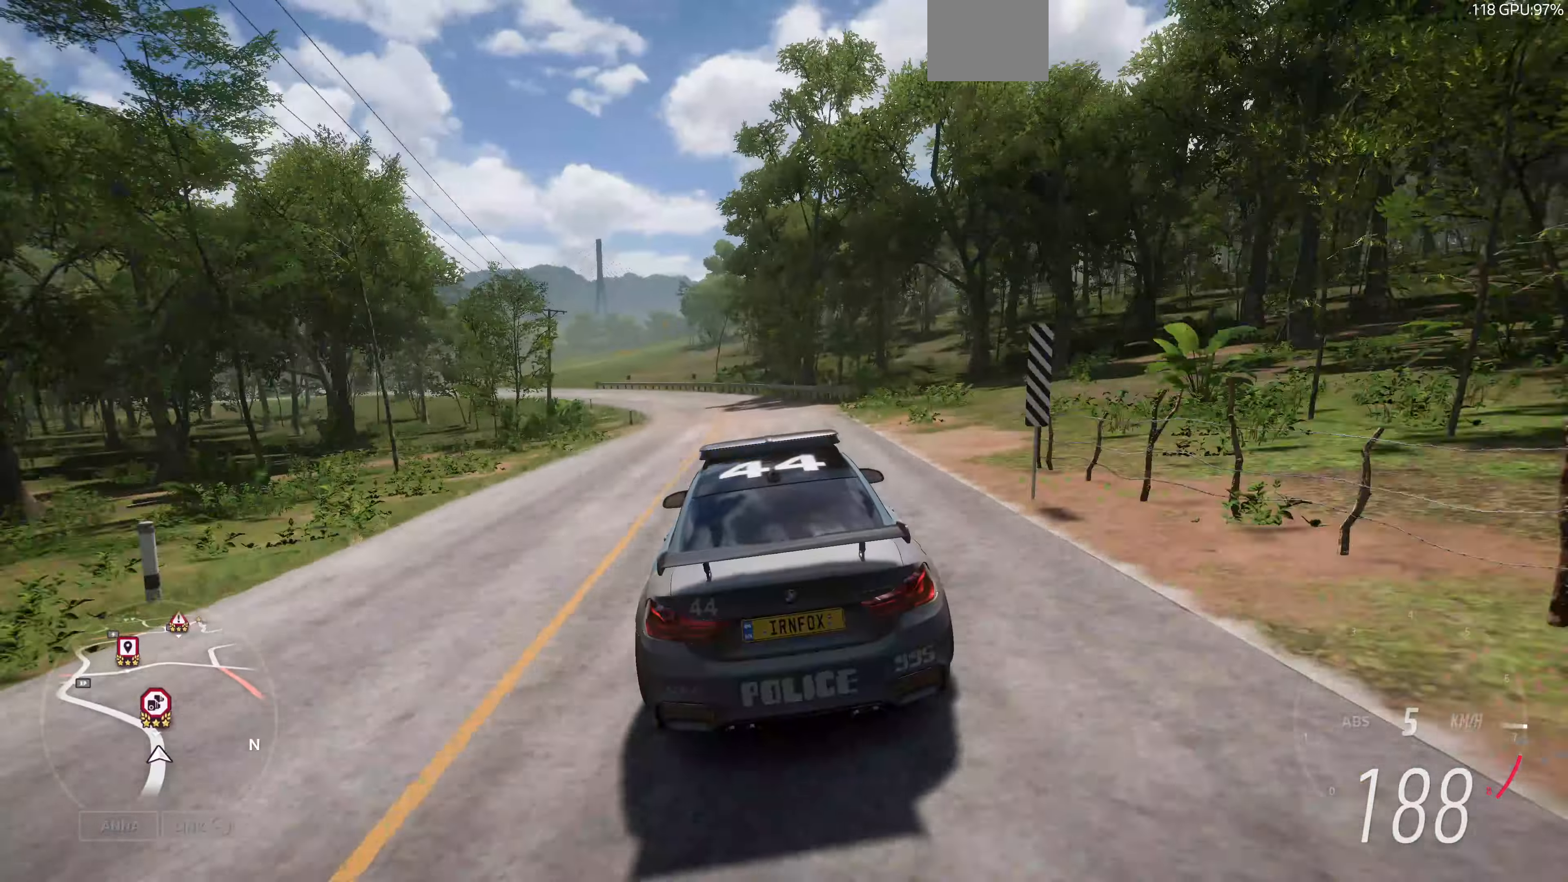
{"buttons": ["R2"], "left_stick": "up-left", "right_stick": "center", "events": []}
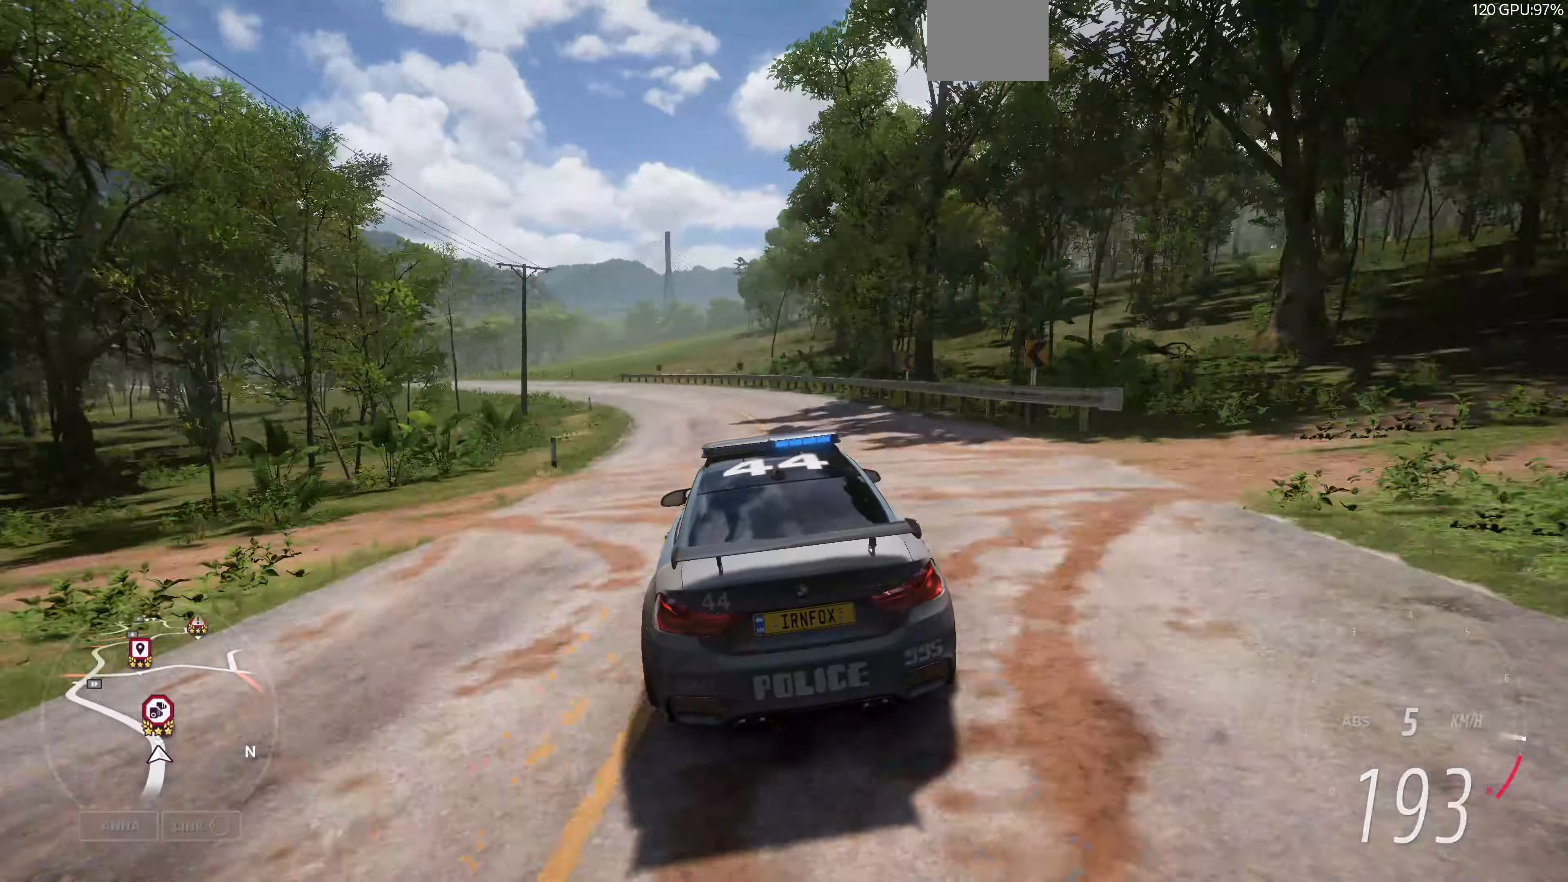
{"buttons": ["R2"], "left_stick": "up-left", "right_stick": "center", "events": []}
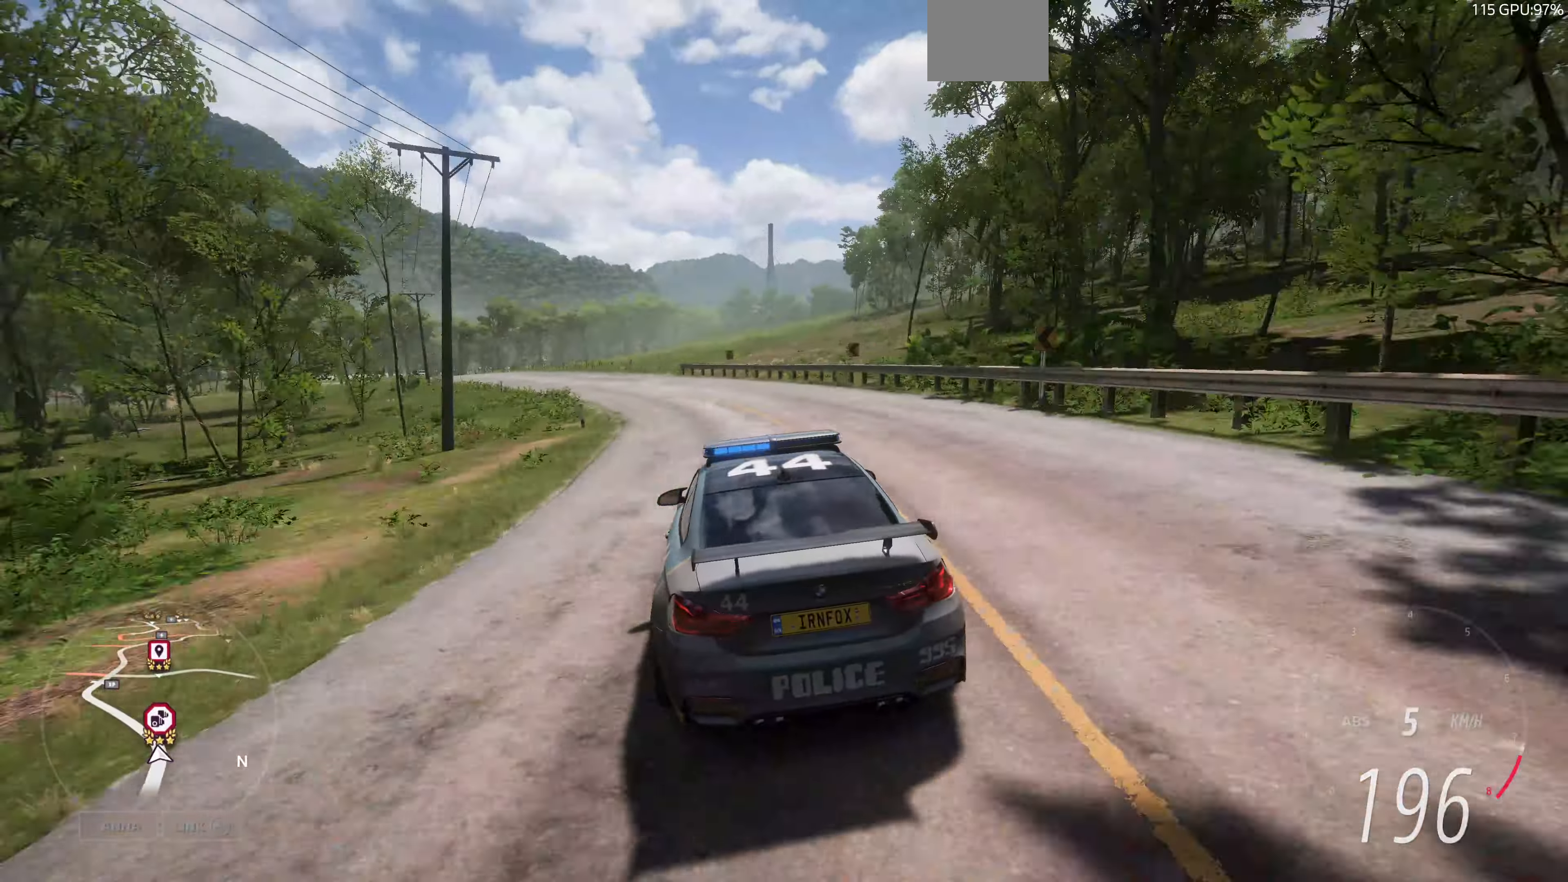
{"buttons": ["R2"], "left_stick": "up-left", "right_stick": "center", "events": []}
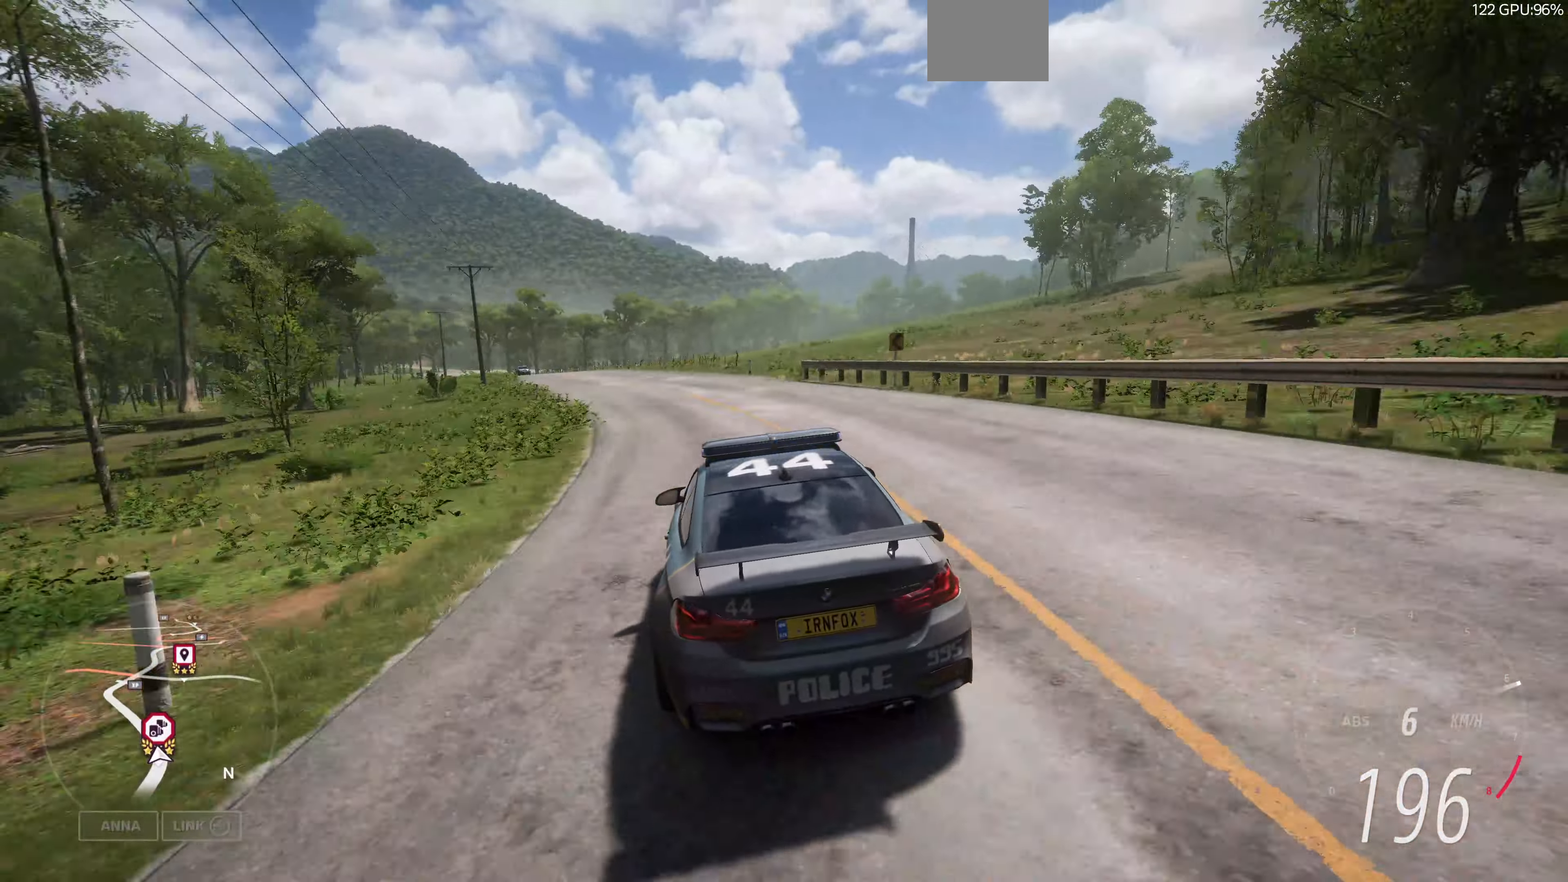
{"buttons": ["R2"], "left_stick": "up", "right_stick": "center", "events": [[466, "left_stick", "up"]]}
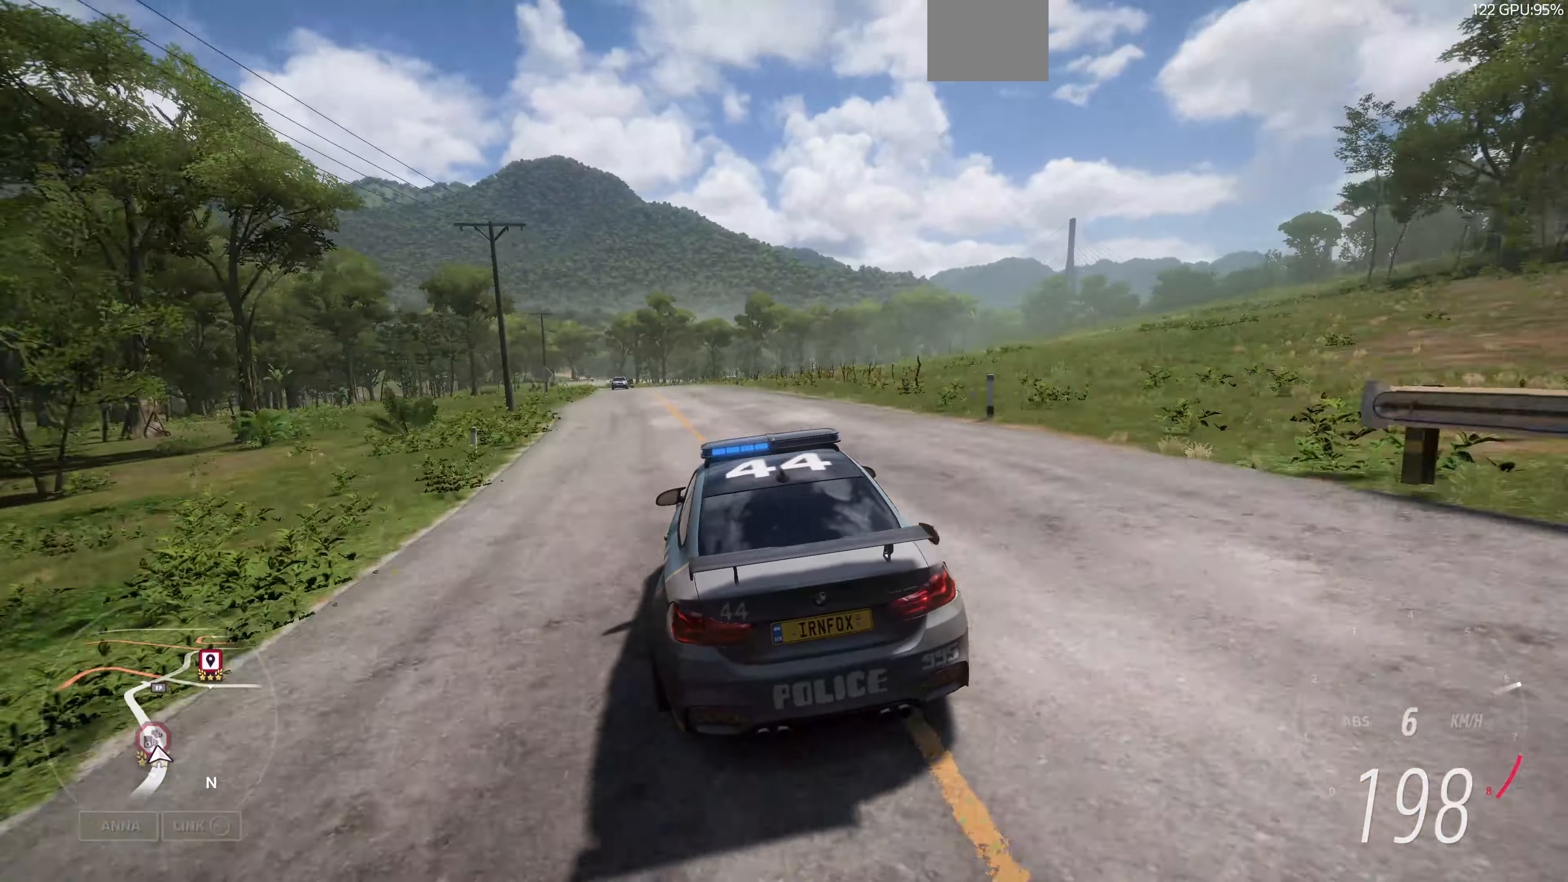
{"buttons": ["R2"], "left_stick": "up", "right_stick": "center", "events": []}
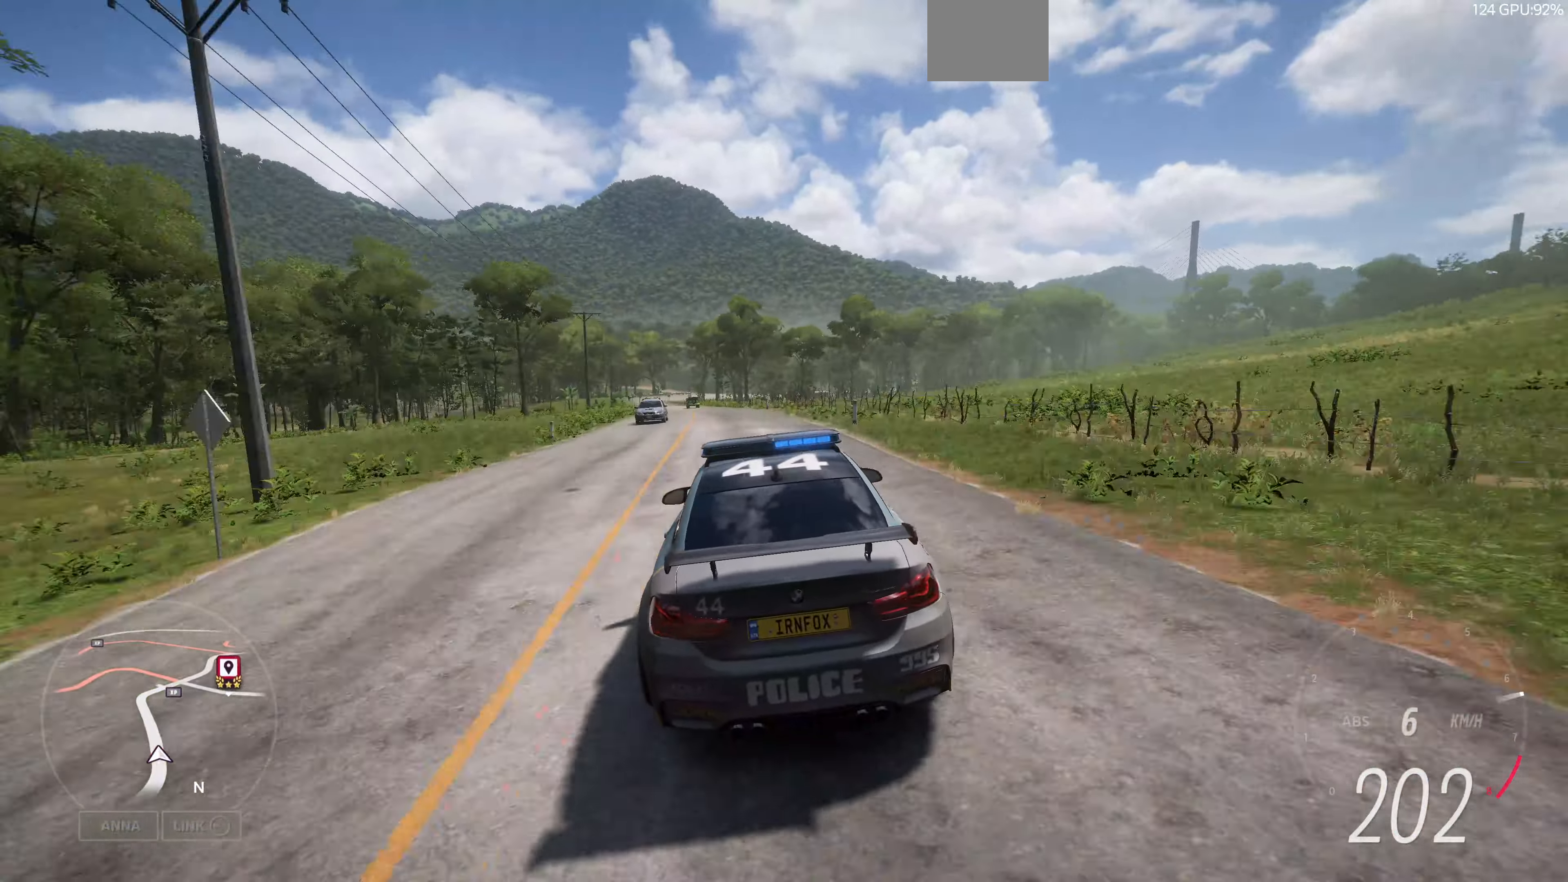
{"buttons": ["R2"], "left_stick": "up-left", "right_stick": "center", "events": [[133, "left_stick", "up-left"]]}
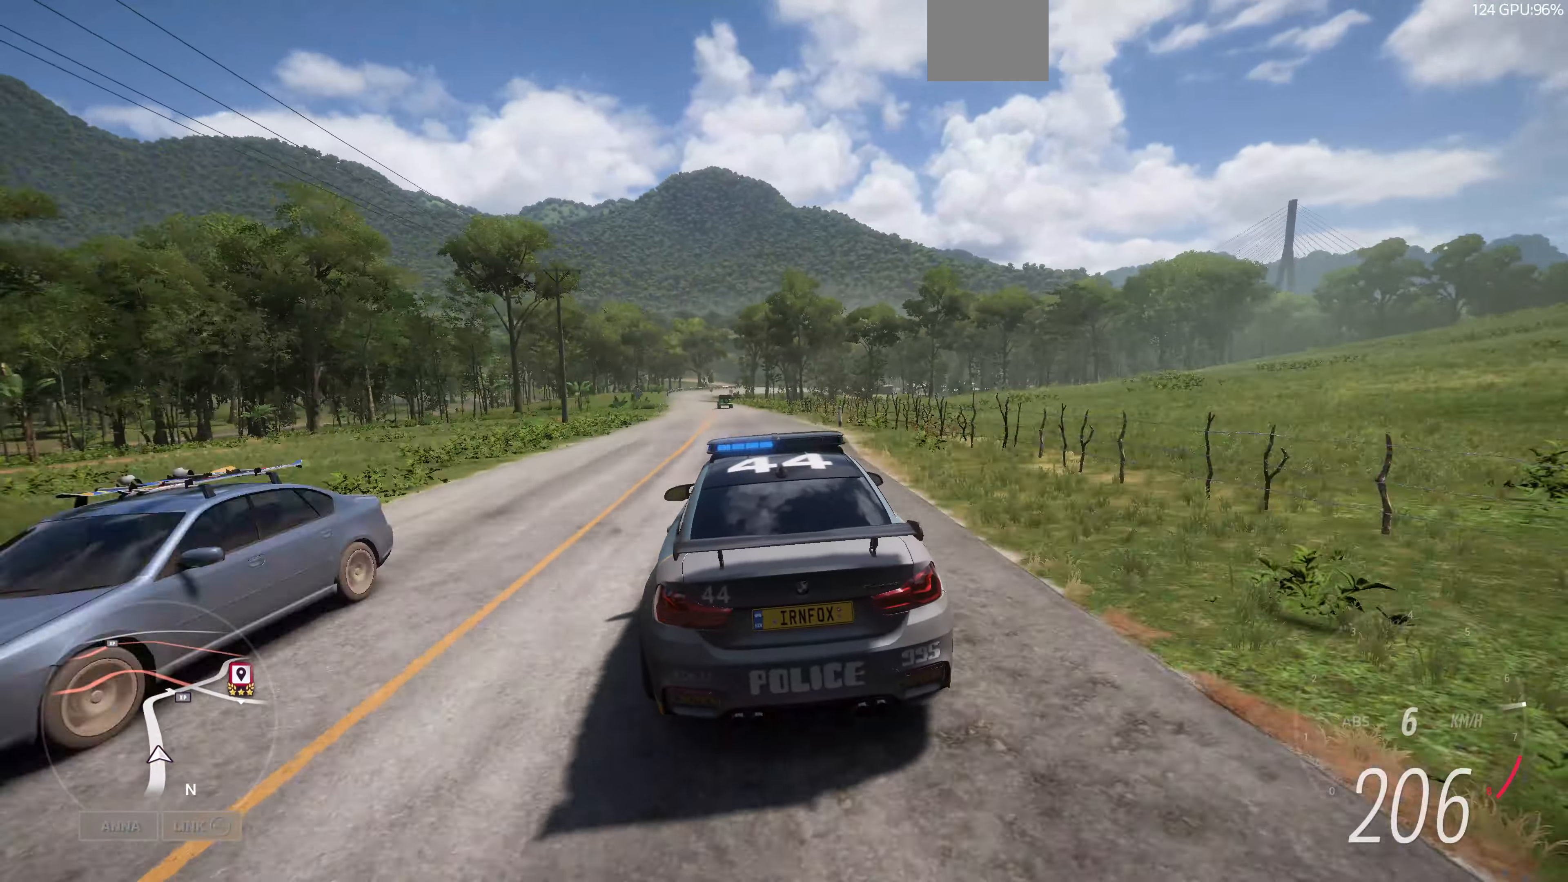
{"buttons": ["R2"], "left_stick": "up", "right_stick": "center", "events": [[300, "left_stick", "center"], [433, "left_stick", "up"]]}
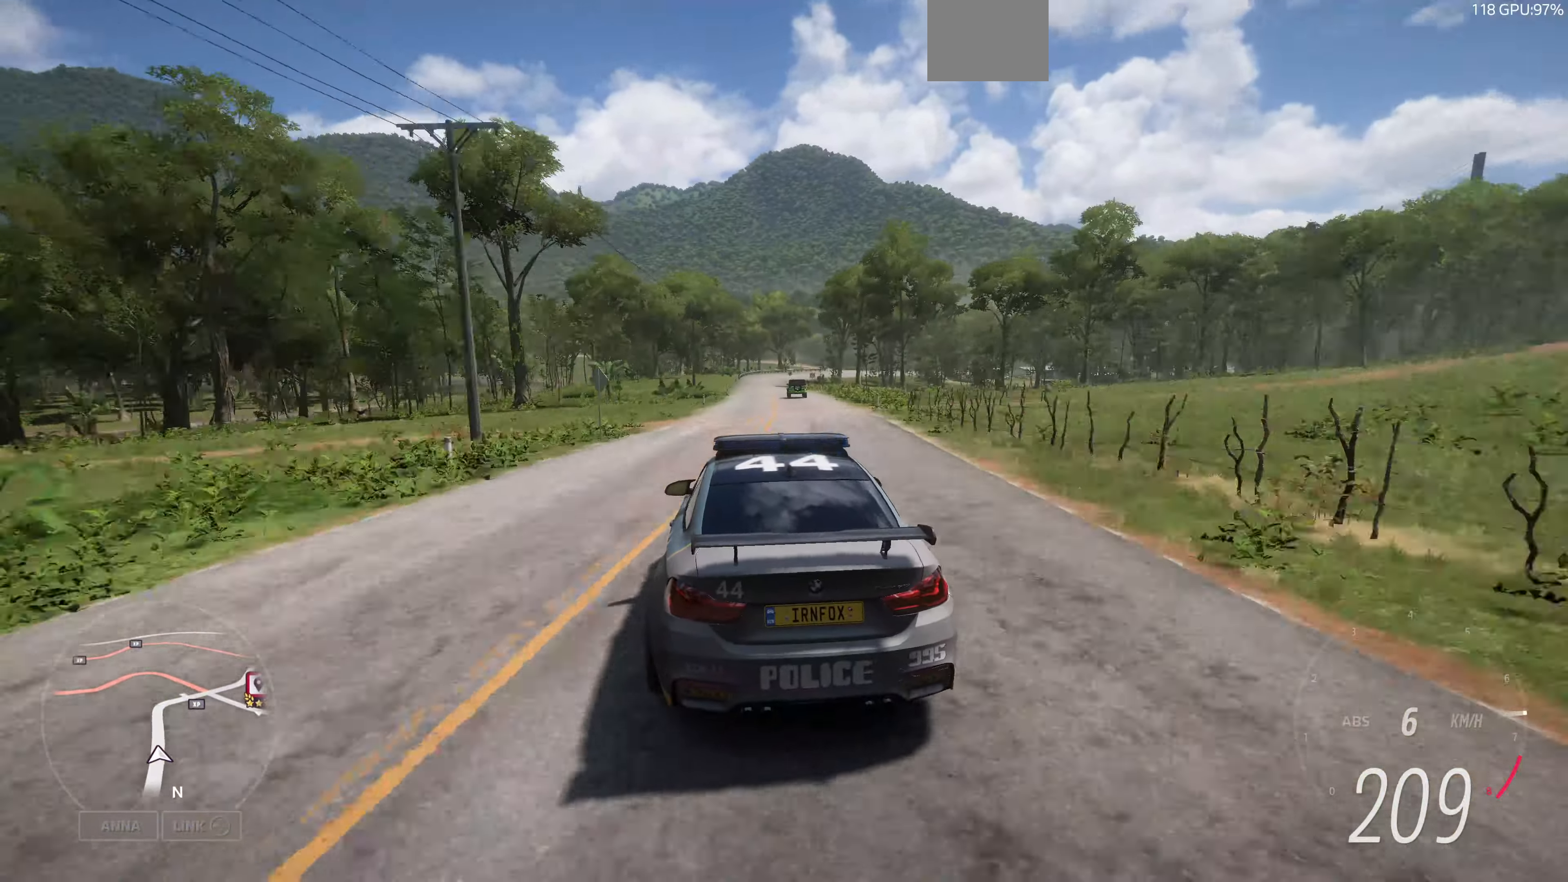
{"buttons": ["R2"], "left_stick": "up", "right_stick": "center", "events": []}
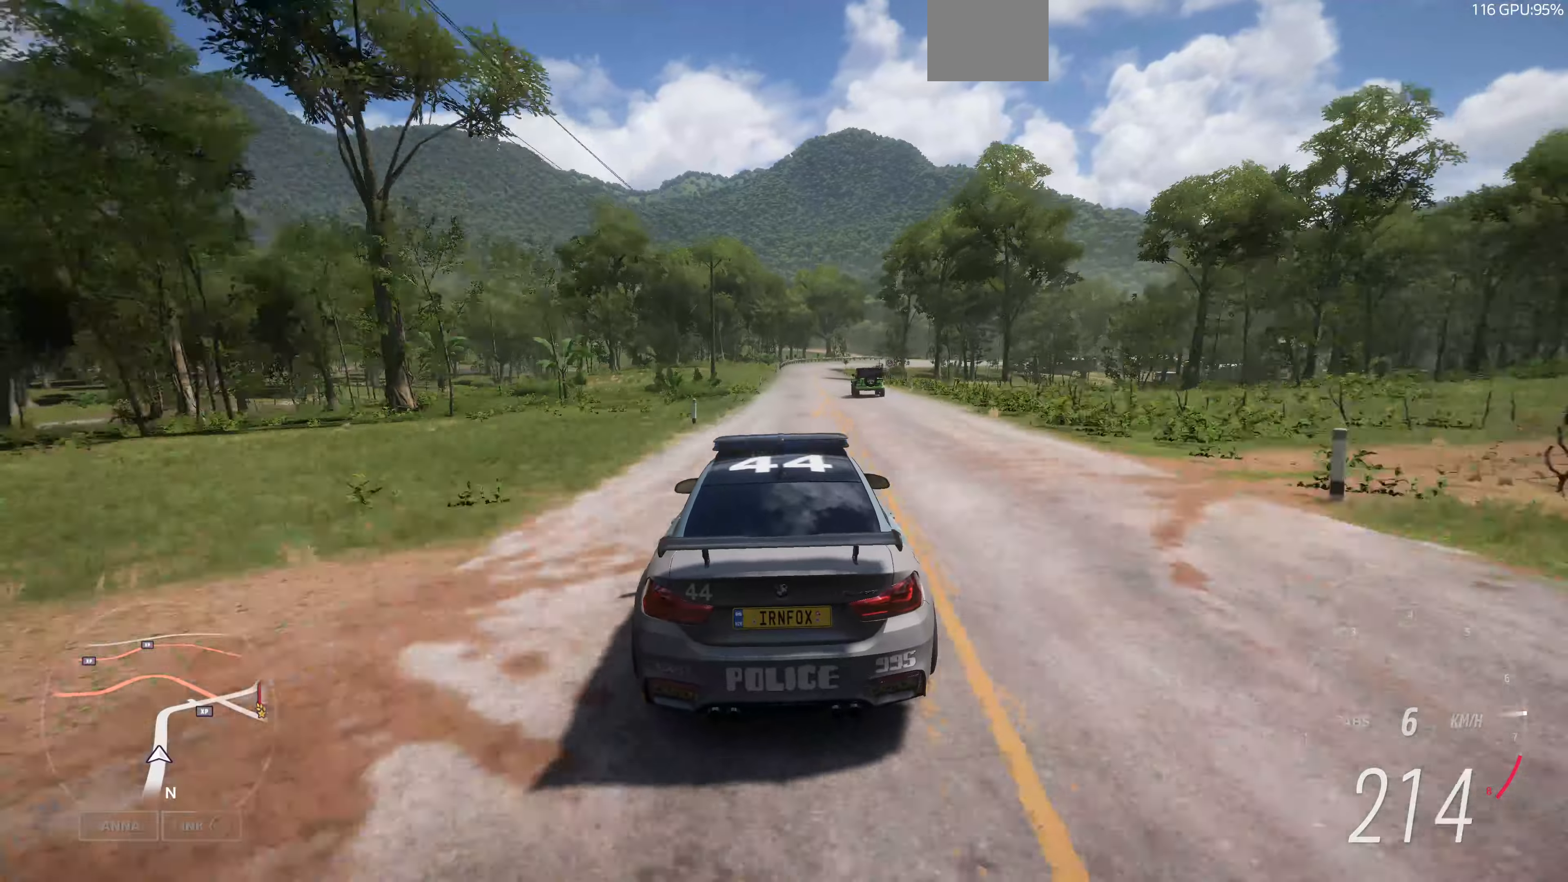
{"buttons": [], "left_stick": "up", "right_stick": "center", "events": [[500, "R2", "up"]]}
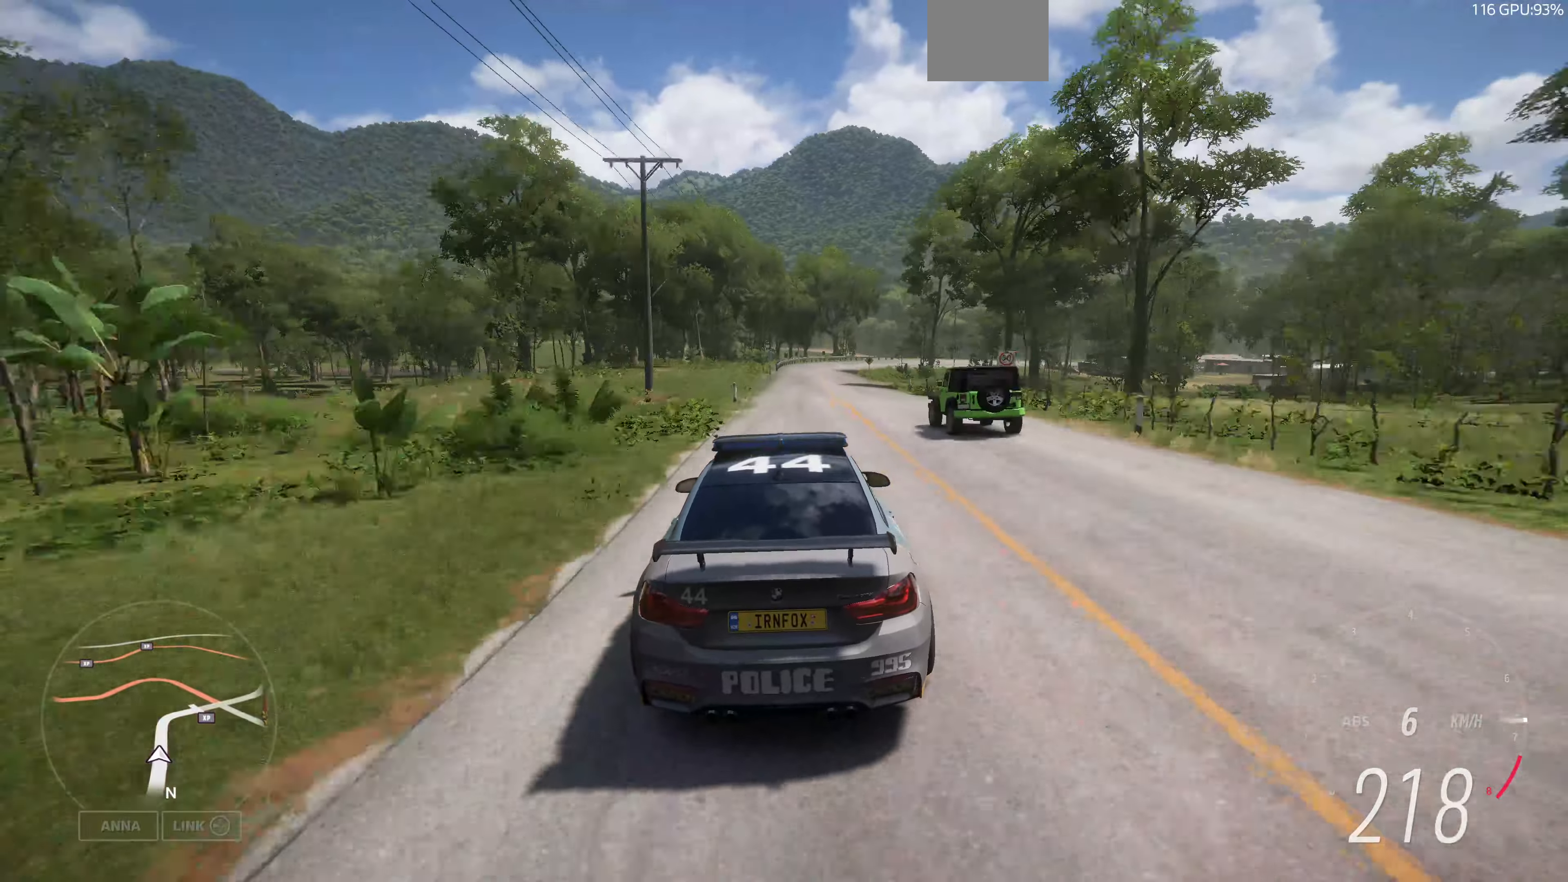
{"buttons": ["L2"], "left_stick": "up", "right_stick": "center", "events": [[467, "L2", "down"]]}
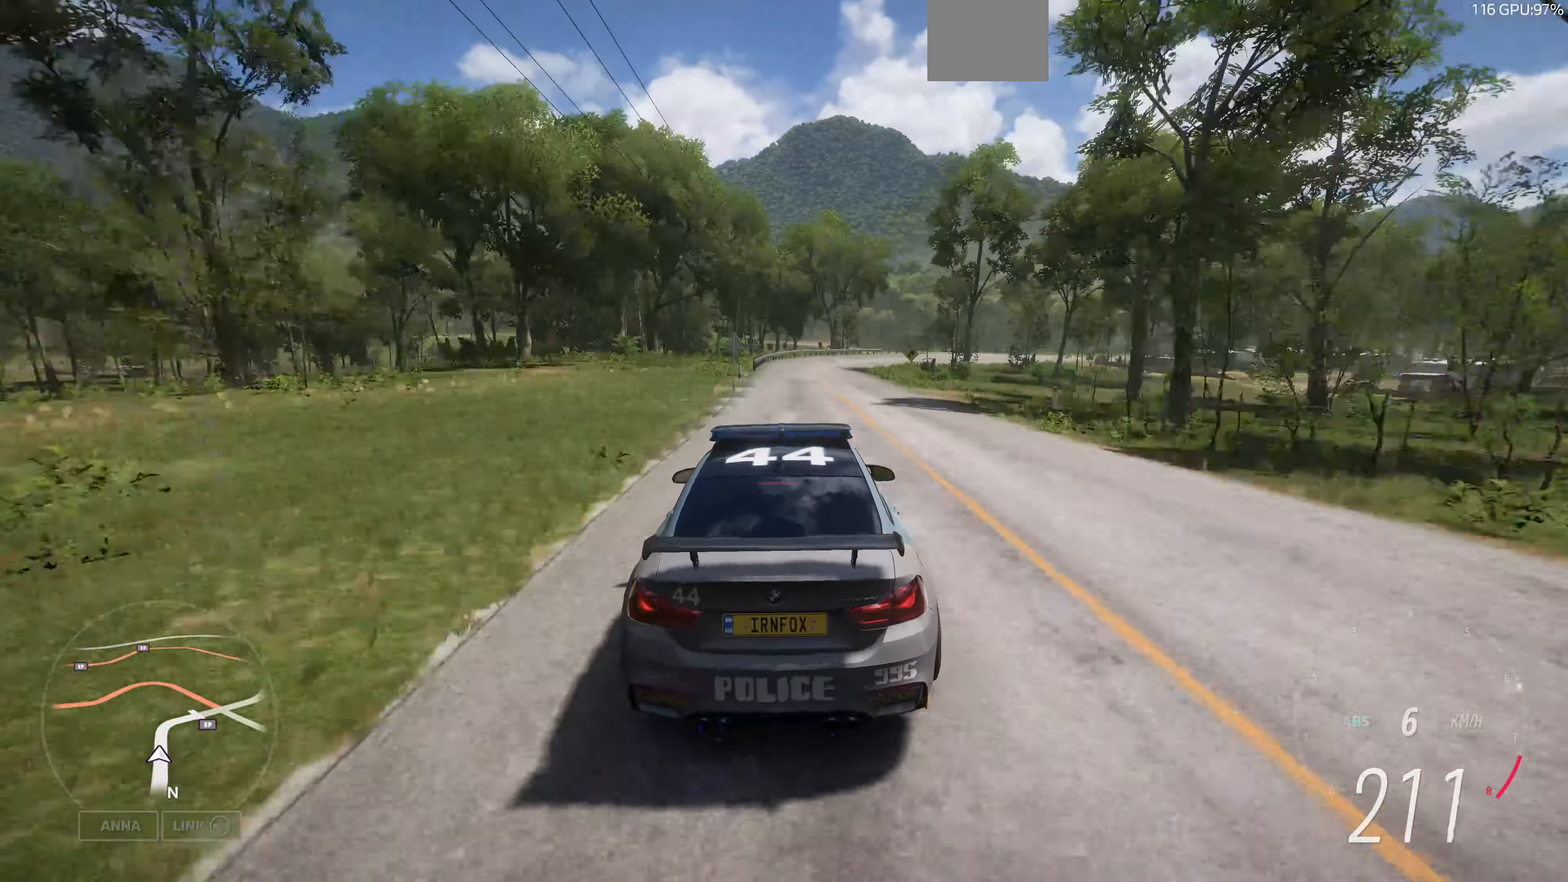
{"buttons": ["L2"], "left_stick": "up", "right_stick": "center", "events": []}